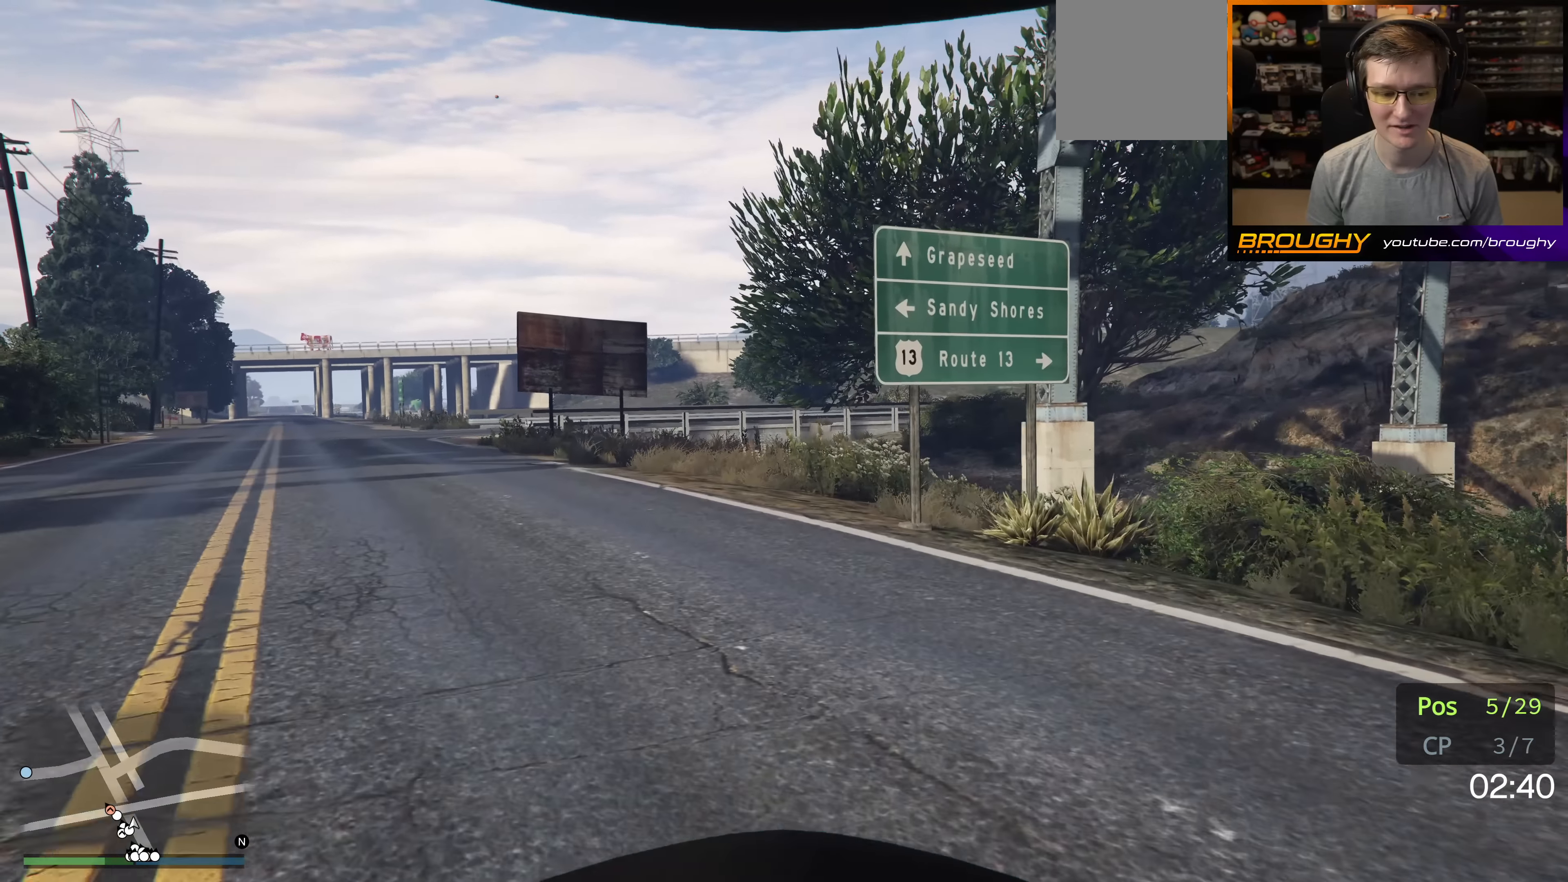
Gameplay with a controller (Xbox layout); each line is a JSON object with the inputs held at the frame after it. "events" lists button and stick changes between this image and that frame as [ms after this image, input, new state], when the widget could be followed in between. Not read: L3 R3.
{"buttons": ["A"], "left_stick": "up", "right_stick": "center", "events": []}
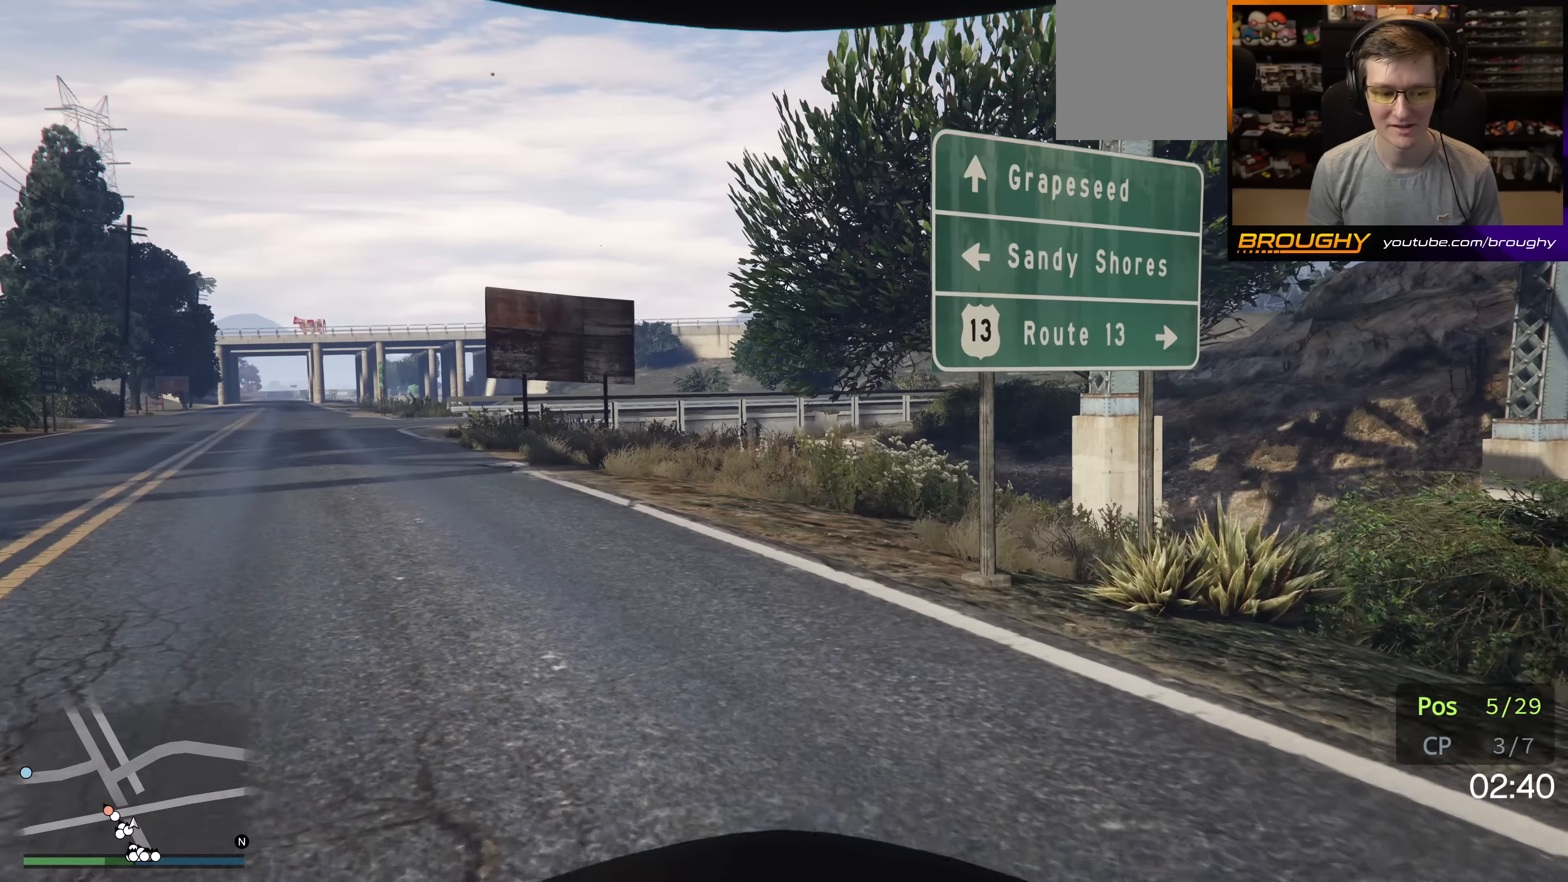
{"buttons": ["A"], "left_stick": "up", "right_stick": "center", "events": []}
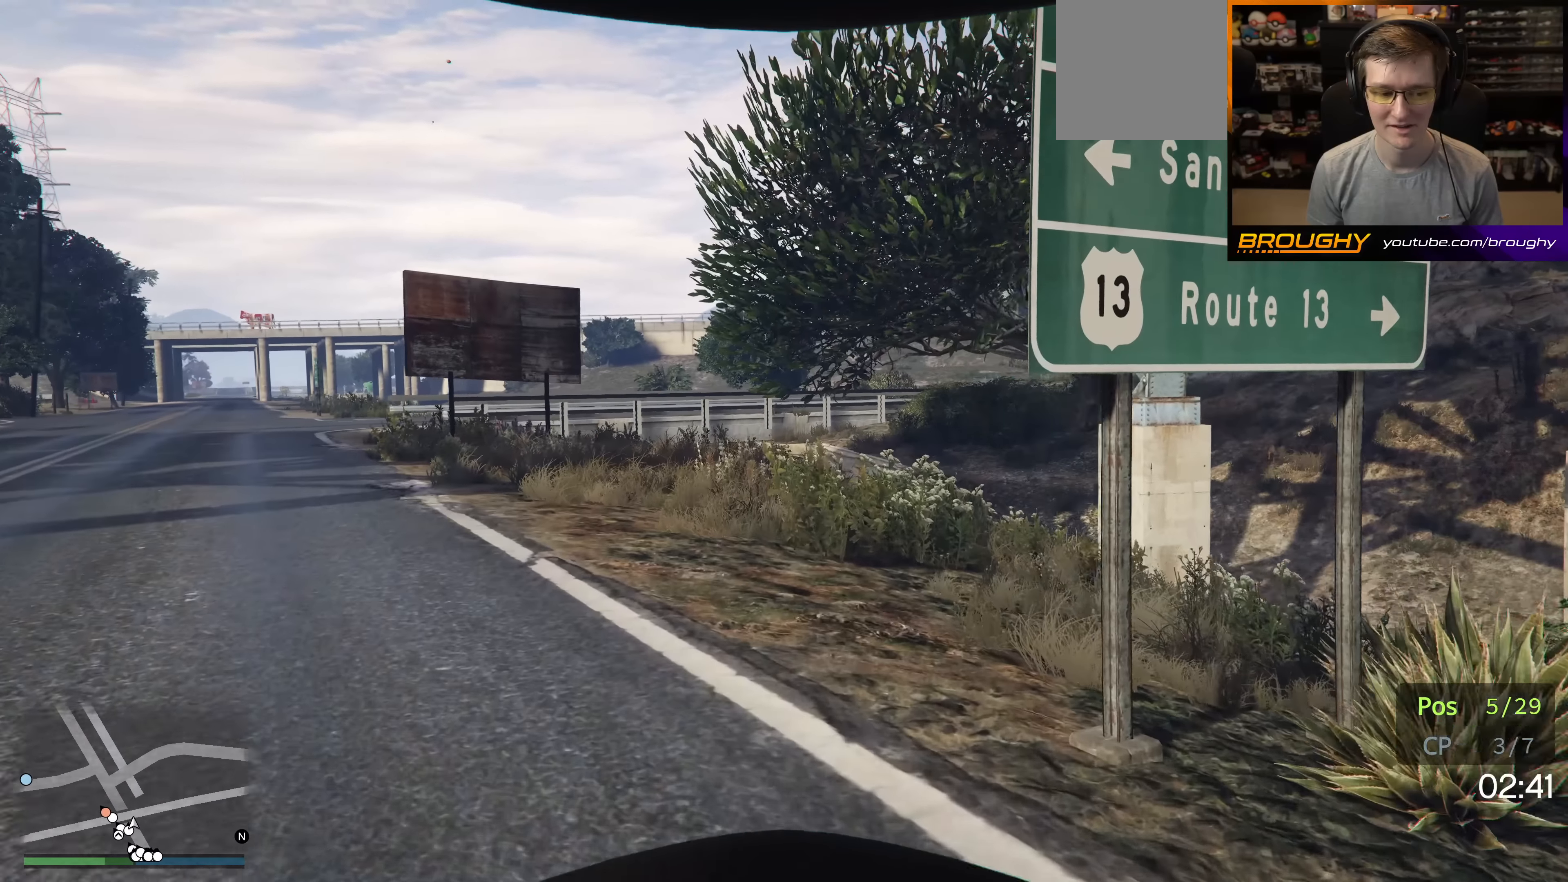
{"buttons": ["A"], "left_stick": "up", "right_stick": "center", "events": []}
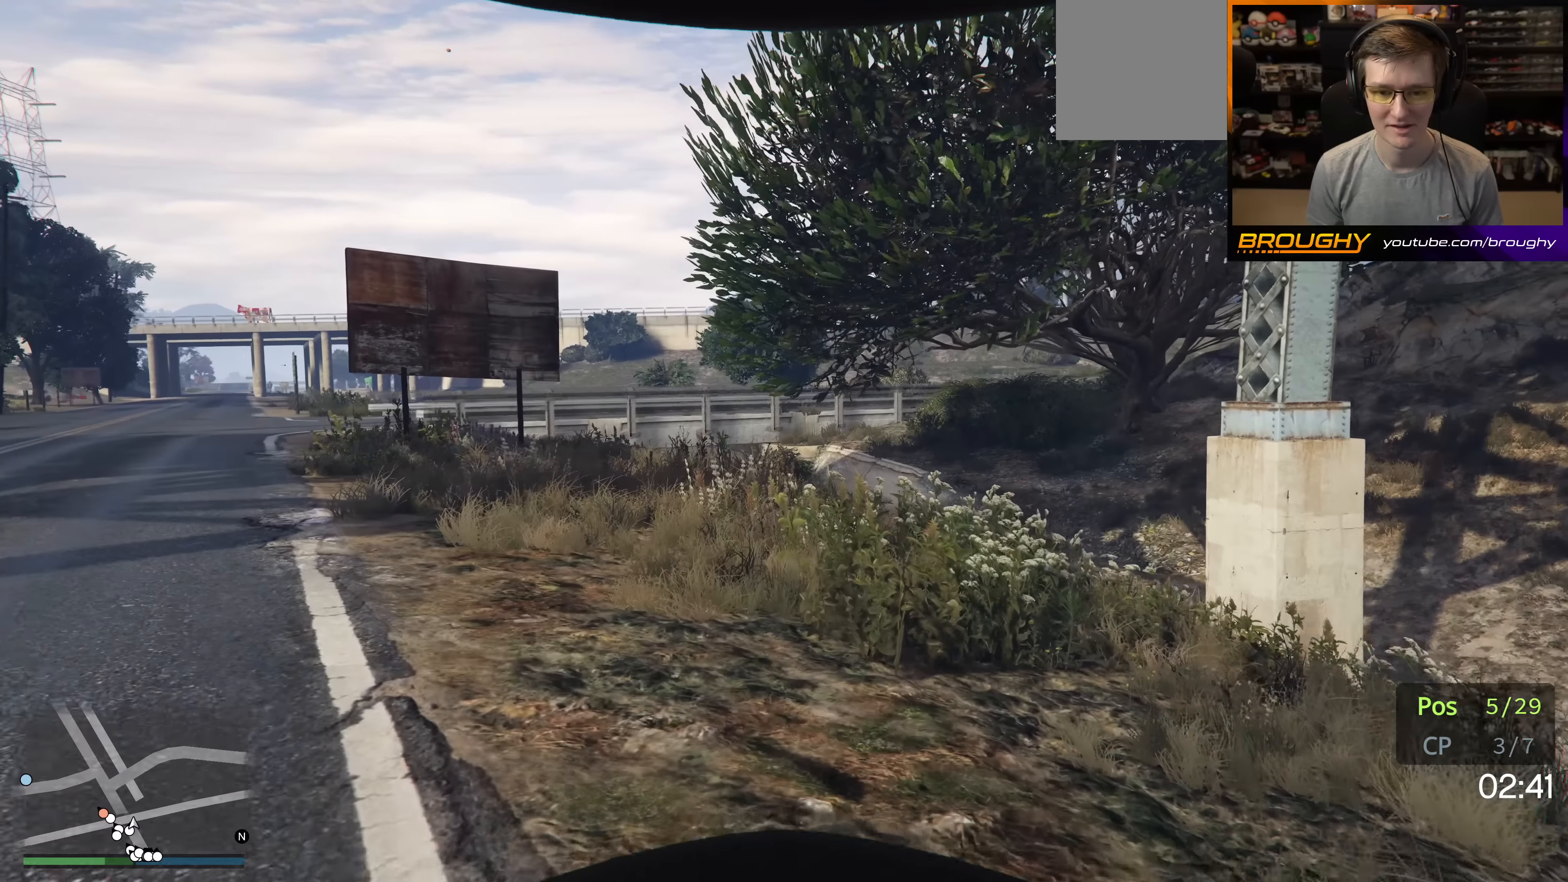
{"buttons": ["A"], "left_stick": "up", "right_stick": "center", "events": [[66, "left_stick", "up-right"], [350, "left_stick", "up"]]}
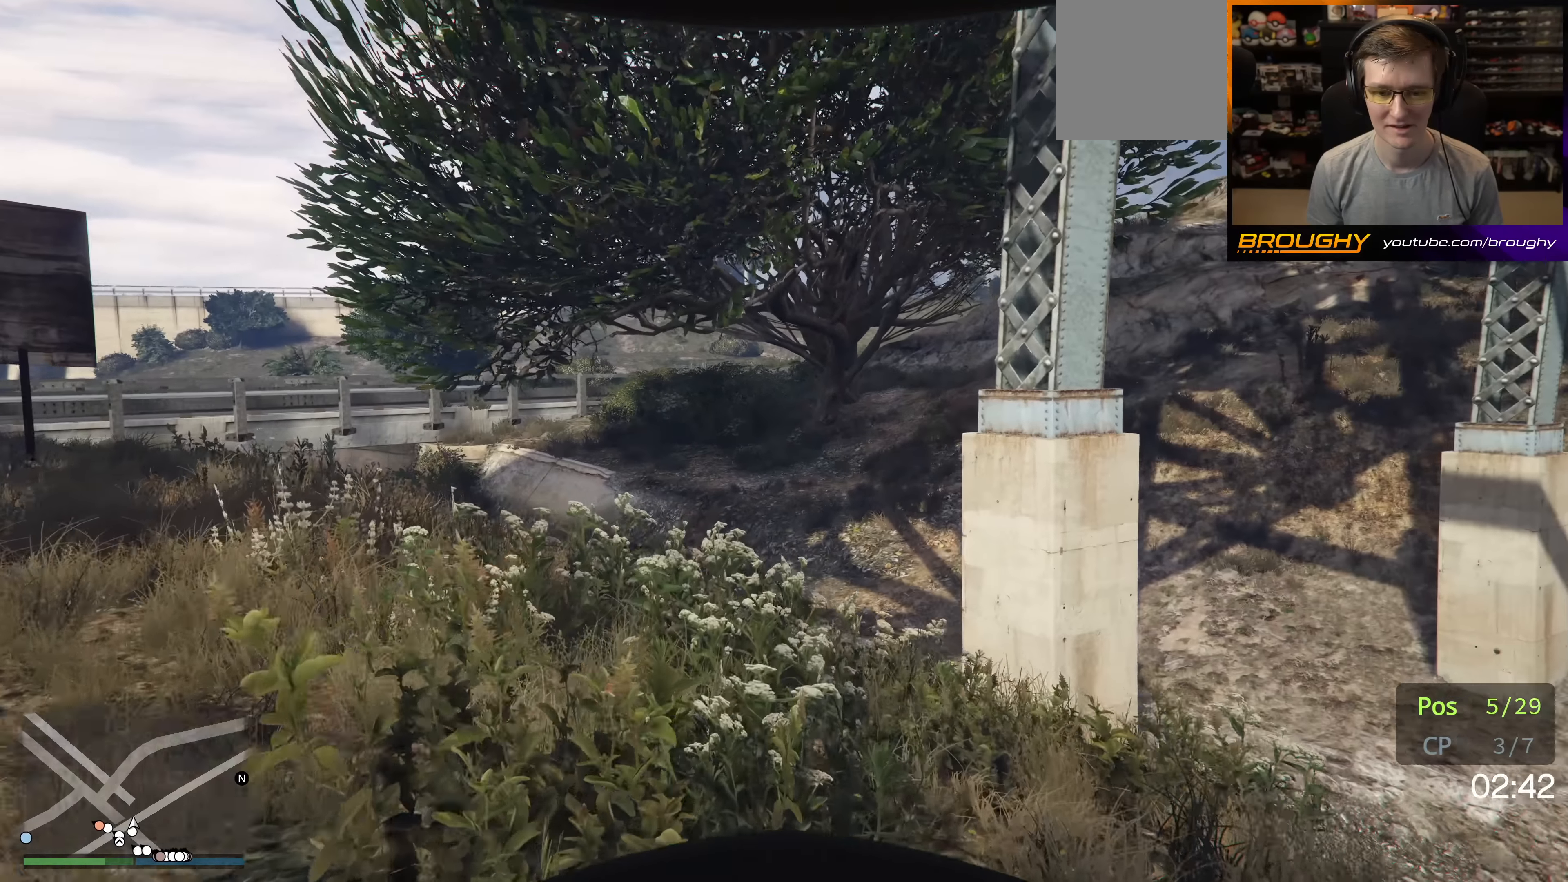
{"buttons": ["A"], "left_stick": "up", "right_stick": "center", "events": []}
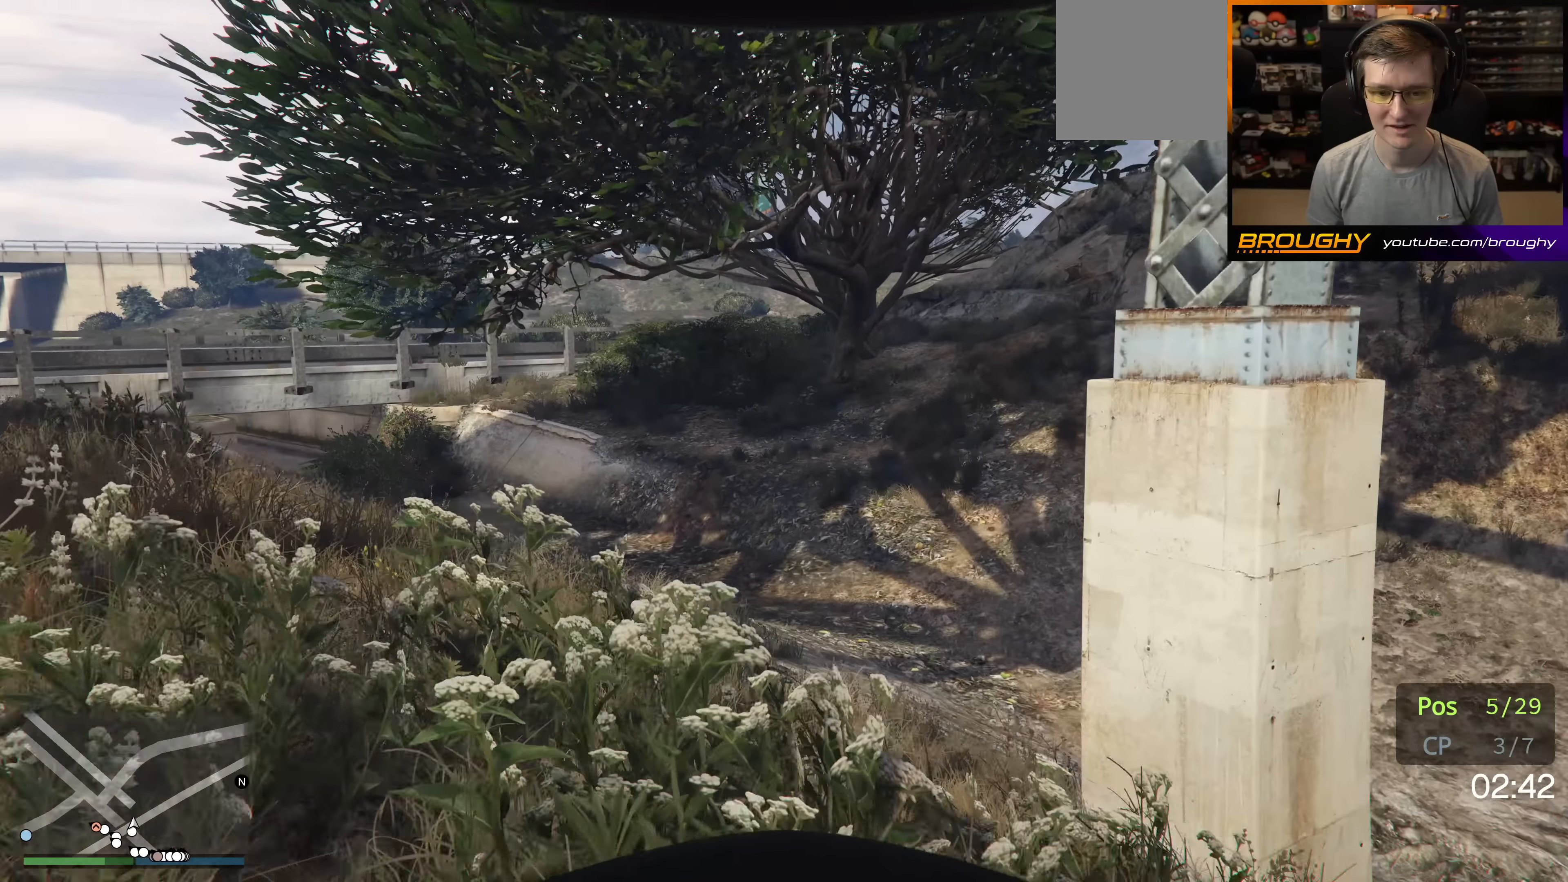
{"buttons": ["A"], "left_stick": "up", "right_stick": "center", "events": []}
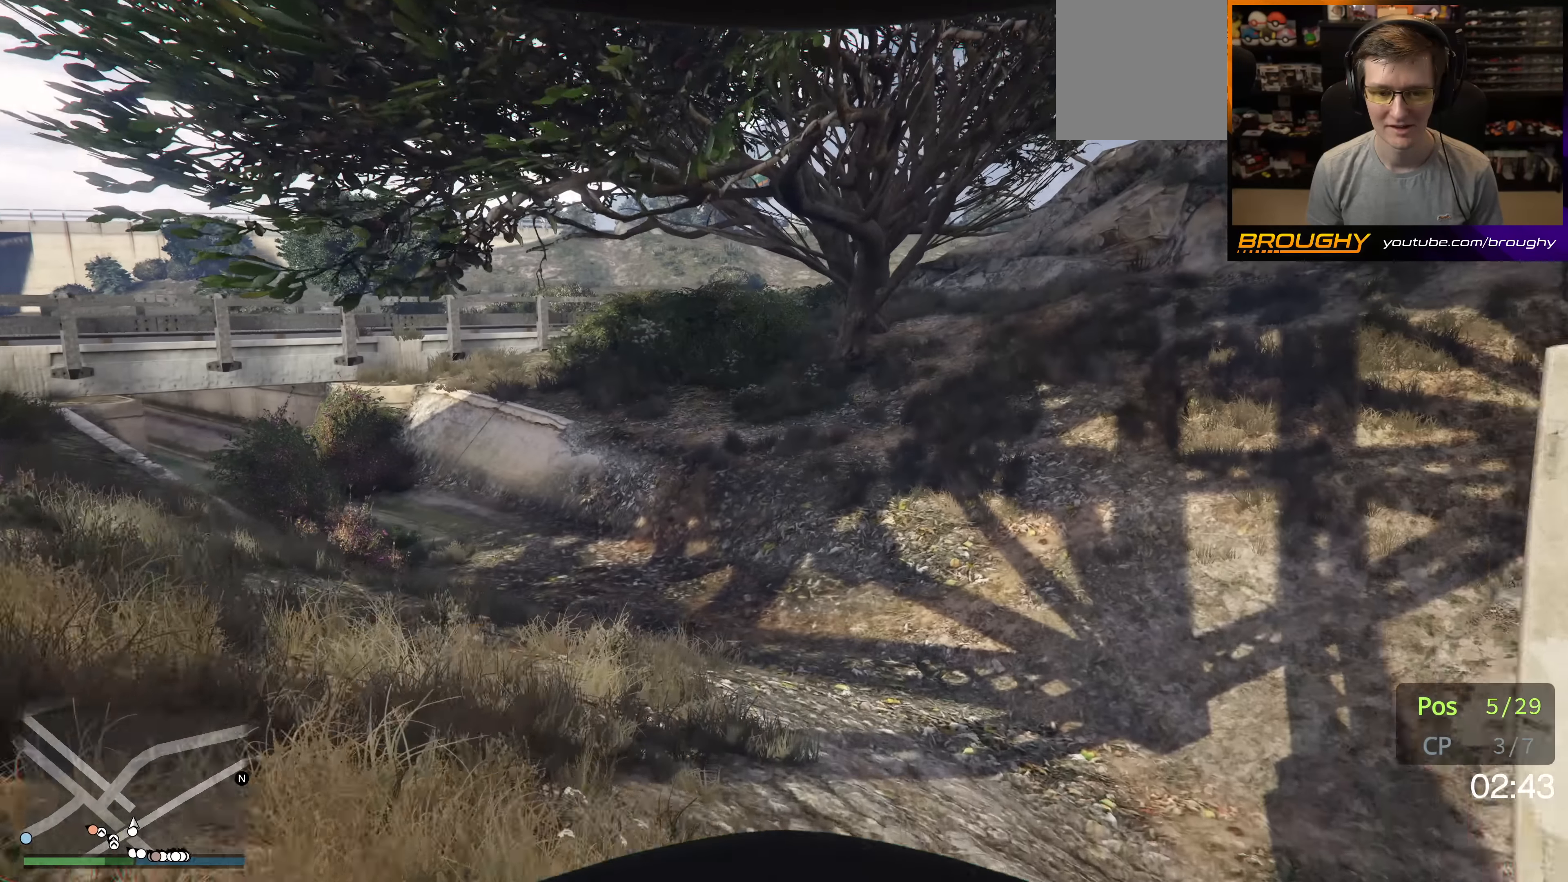
{"buttons": ["A"], "left_stick": "up", "right_stick": "center", "events": []}
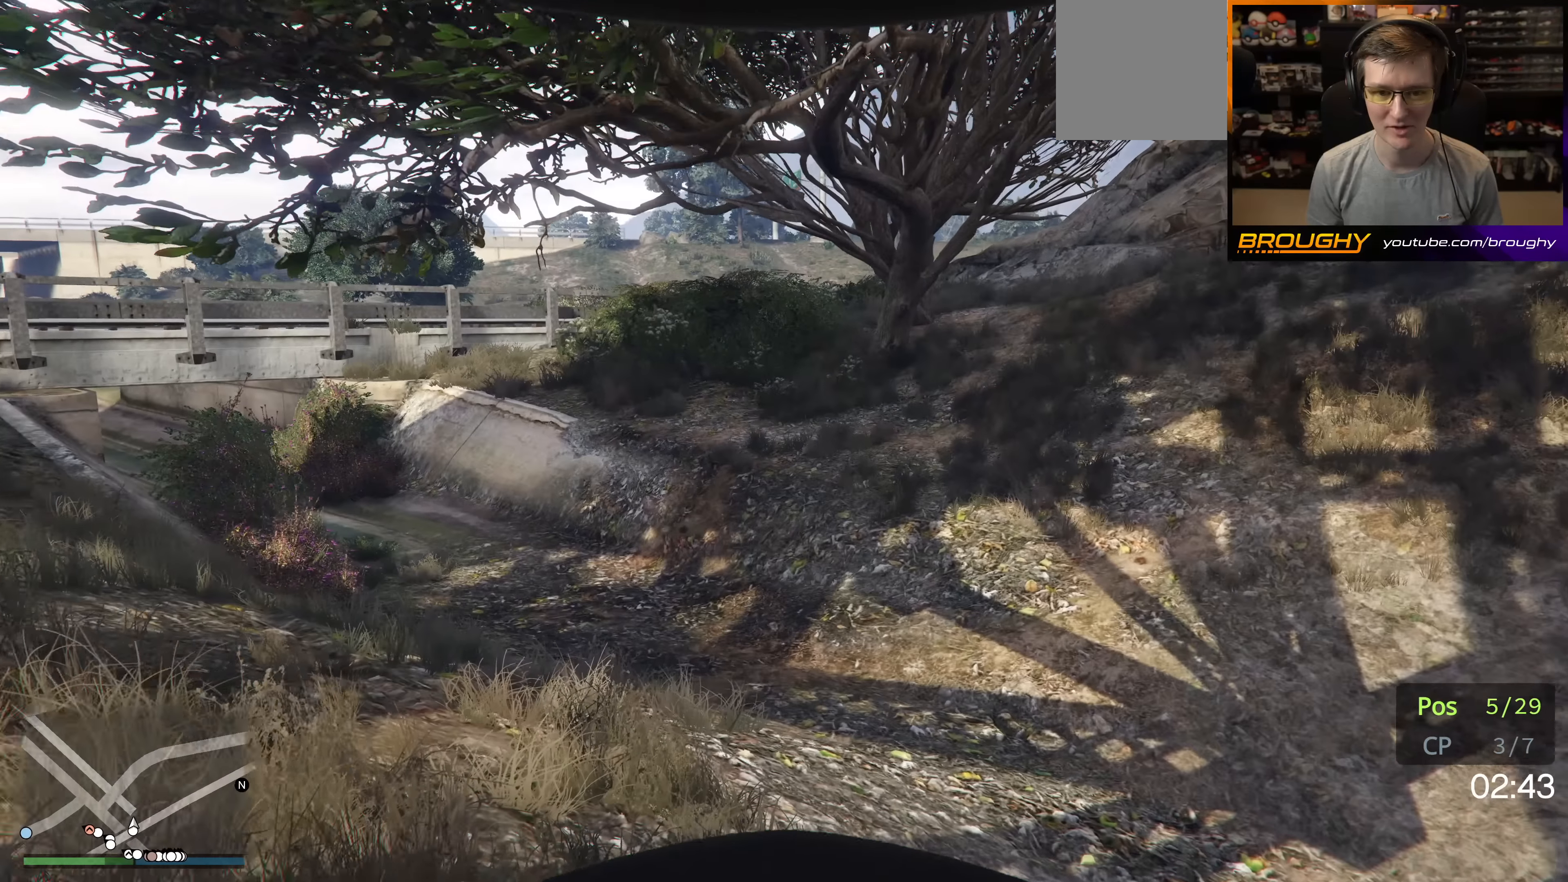
{"buttons": ["A"], "left_stick": "up", "right_stick": "center", "events": []}
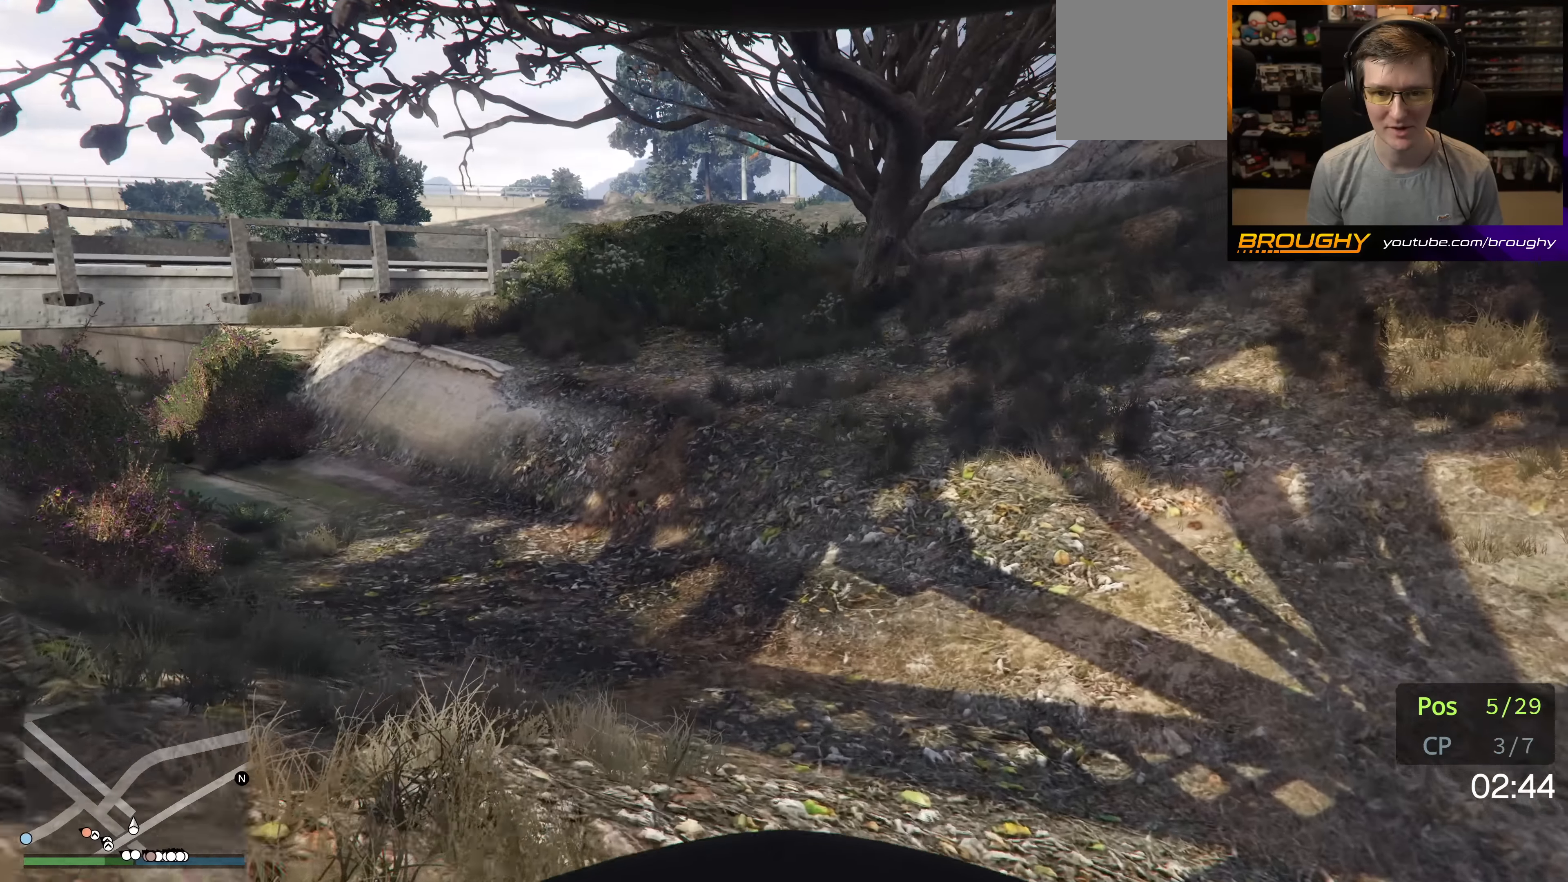
{"buttons": ["A"], "left_stick": "up", "right_stick": "center", "events": []}
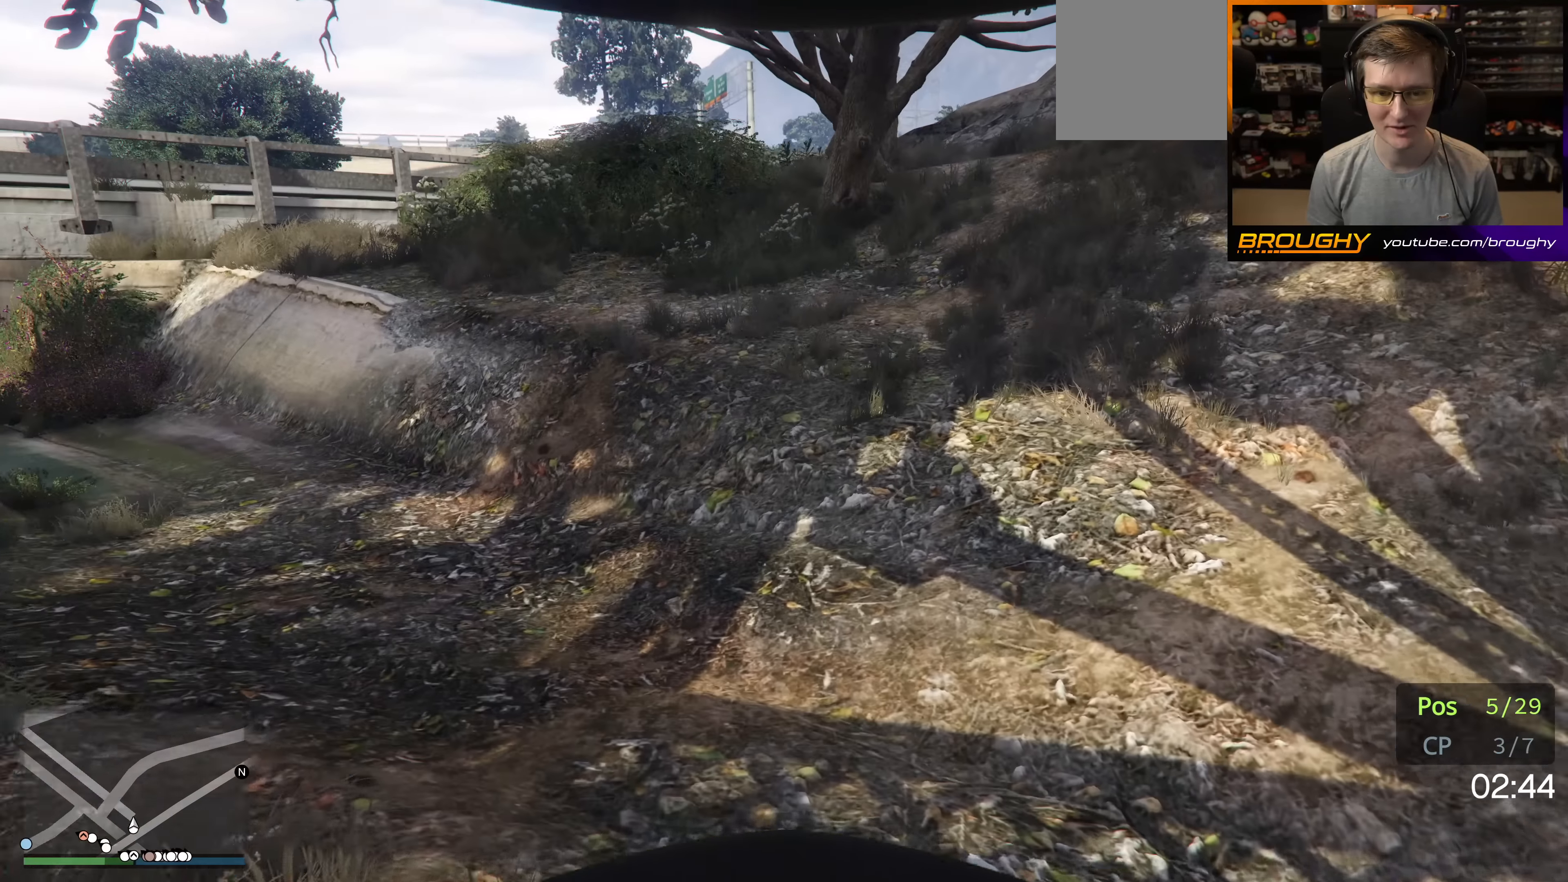
{"buttons": ["A"], "left_stick": "up", "right_stick": "center", "events": []}
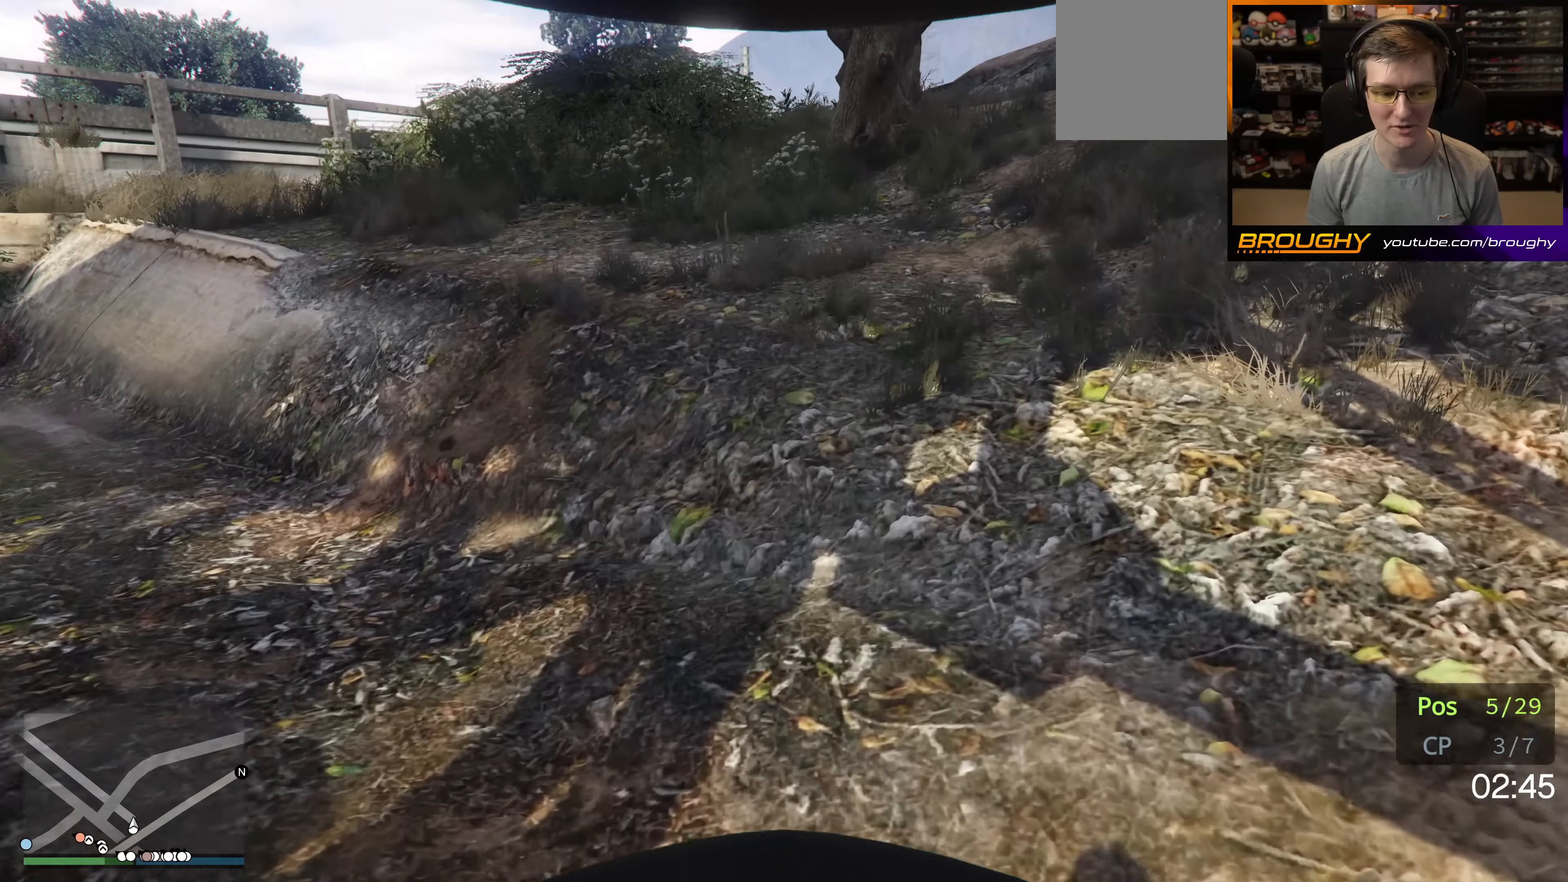
{"buttons": ["A"], "left_stick": "up", "right_stick": "center", "events": []}
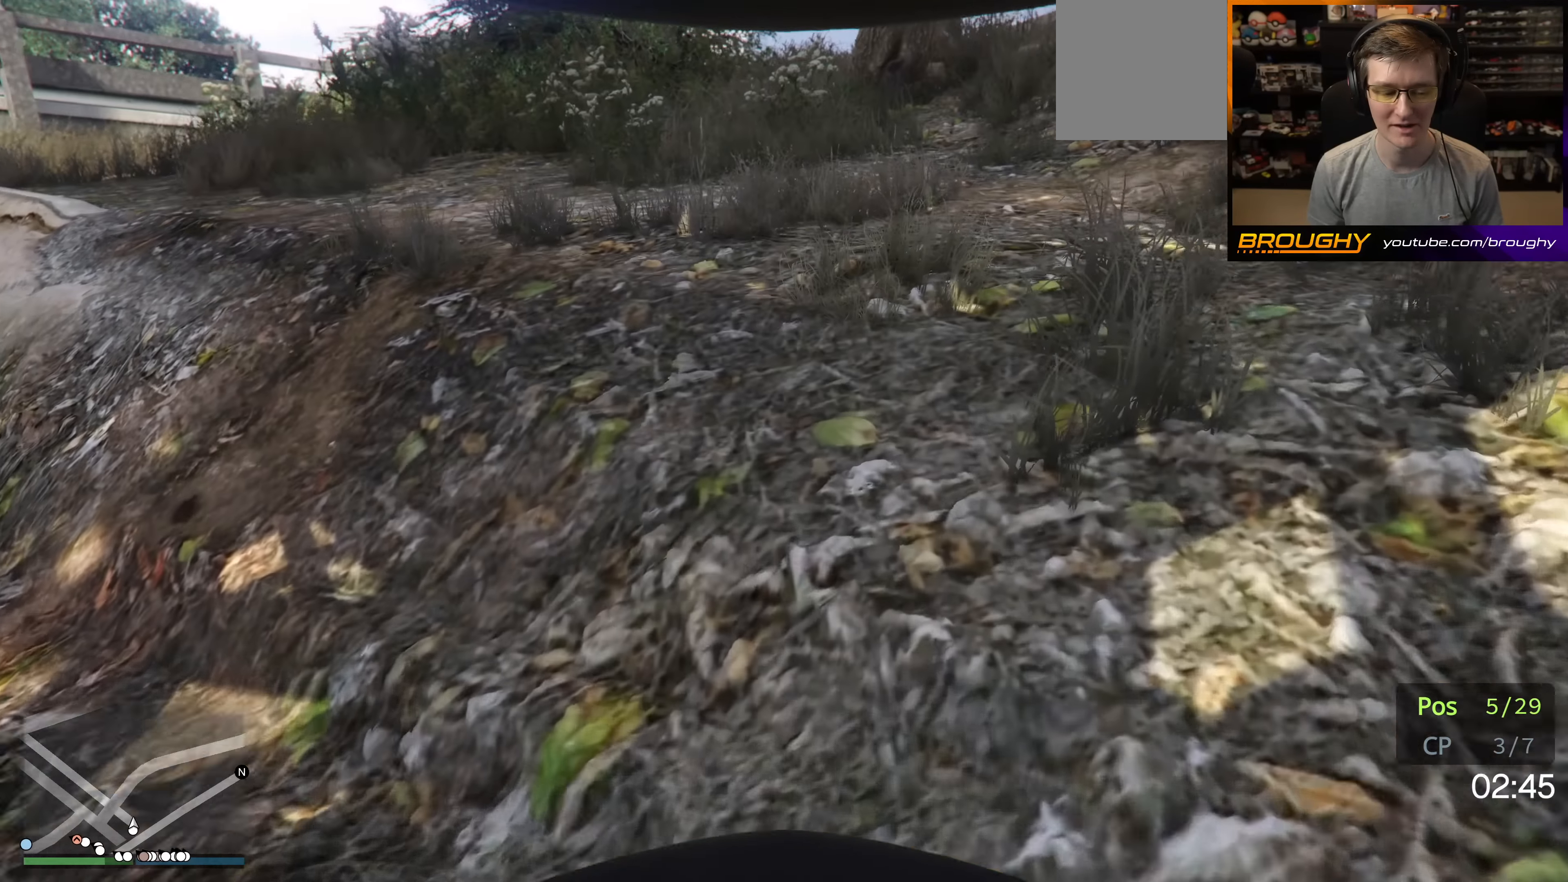
{"buttons": ["A"], "left_stick": "up", "right_stick": "center", "events": []}
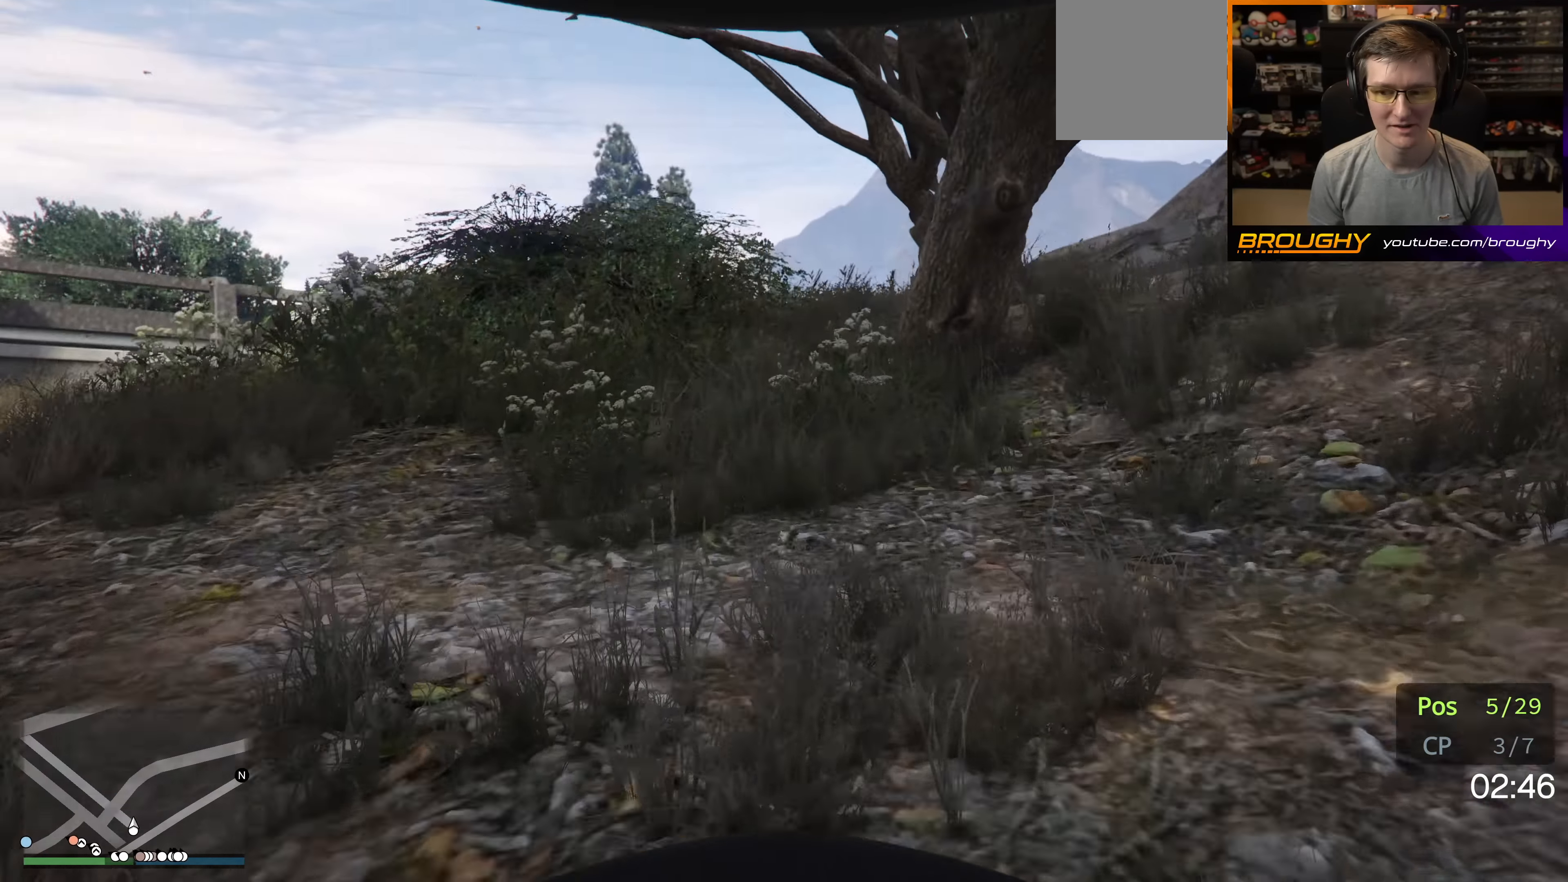
{"buttons": ["A"], "left_stick": "up", "right_stick": "center", "events": []}
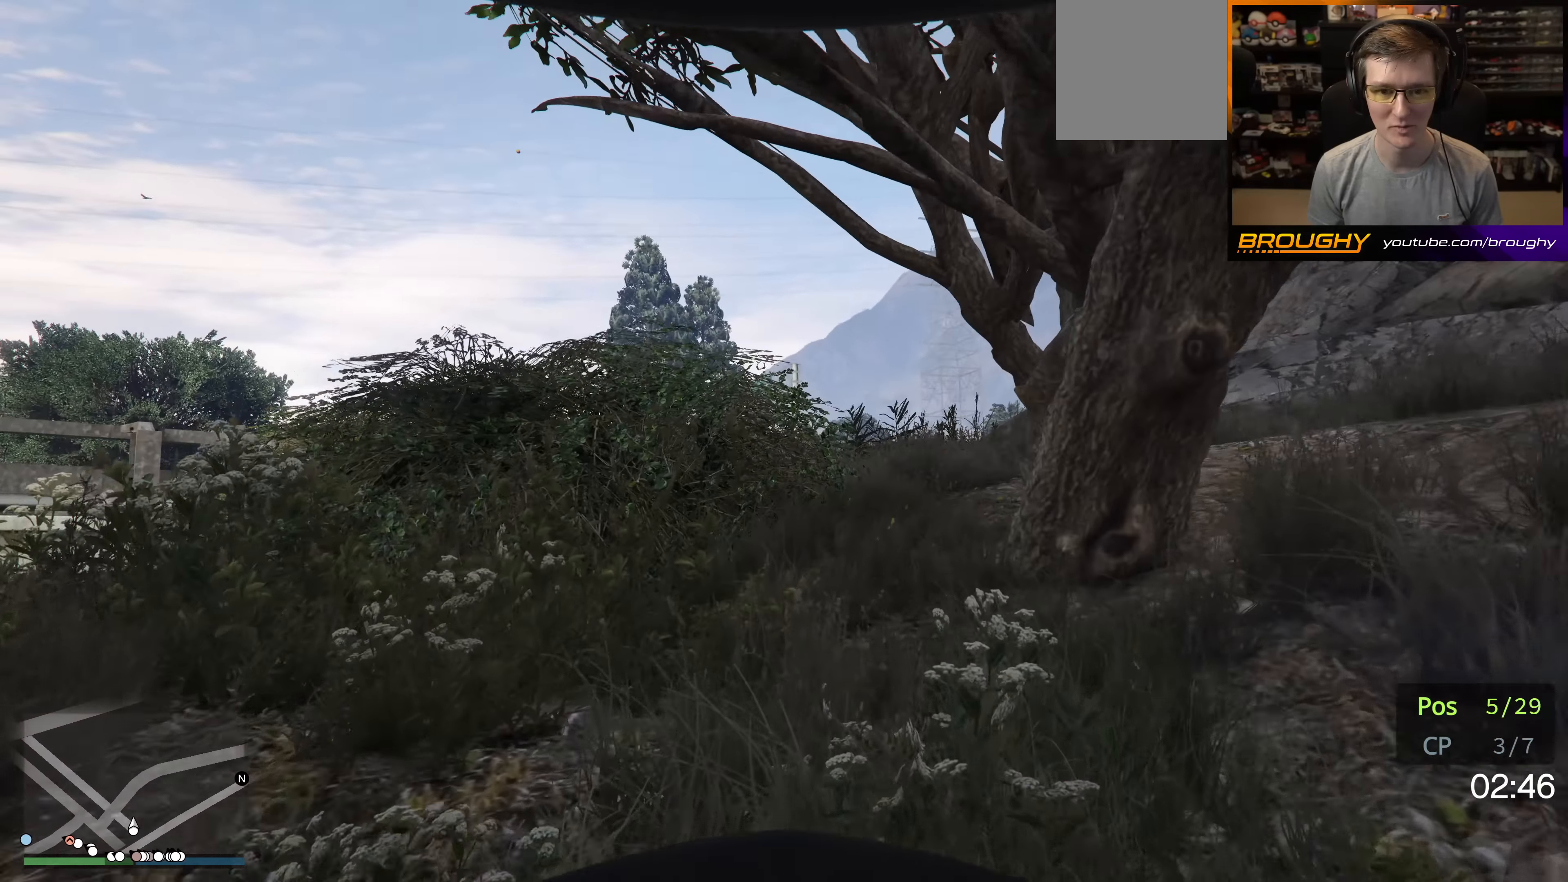
{"buttons": ["A"], "left_stick": "up", "right_stick": "center", "events": []}
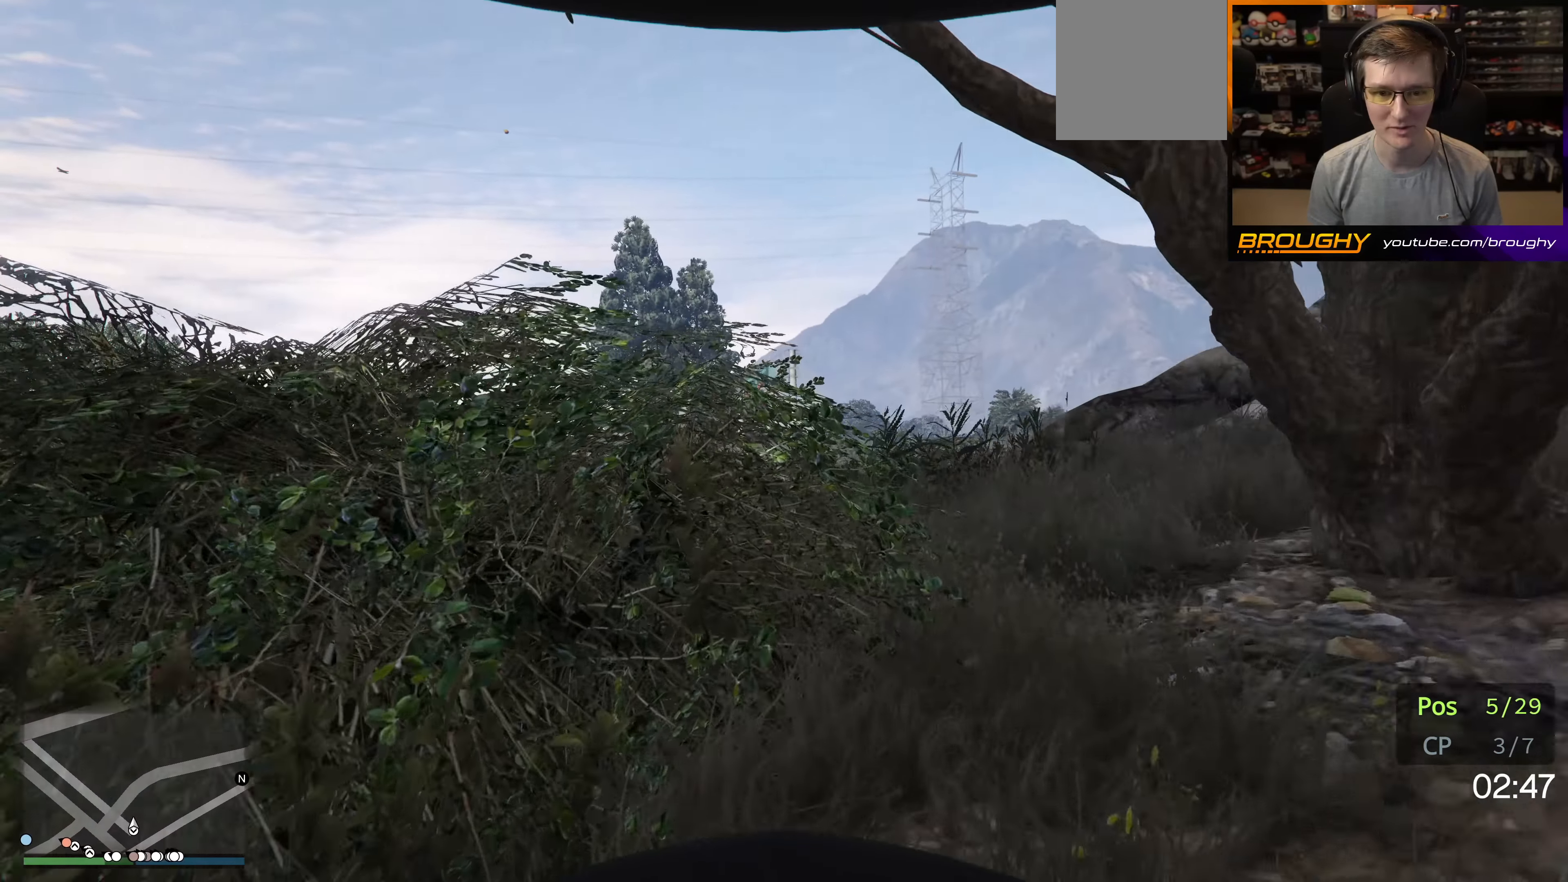
{"buttons": ["A"], "left_stick": "up", "right_stick": "center", "events": []}
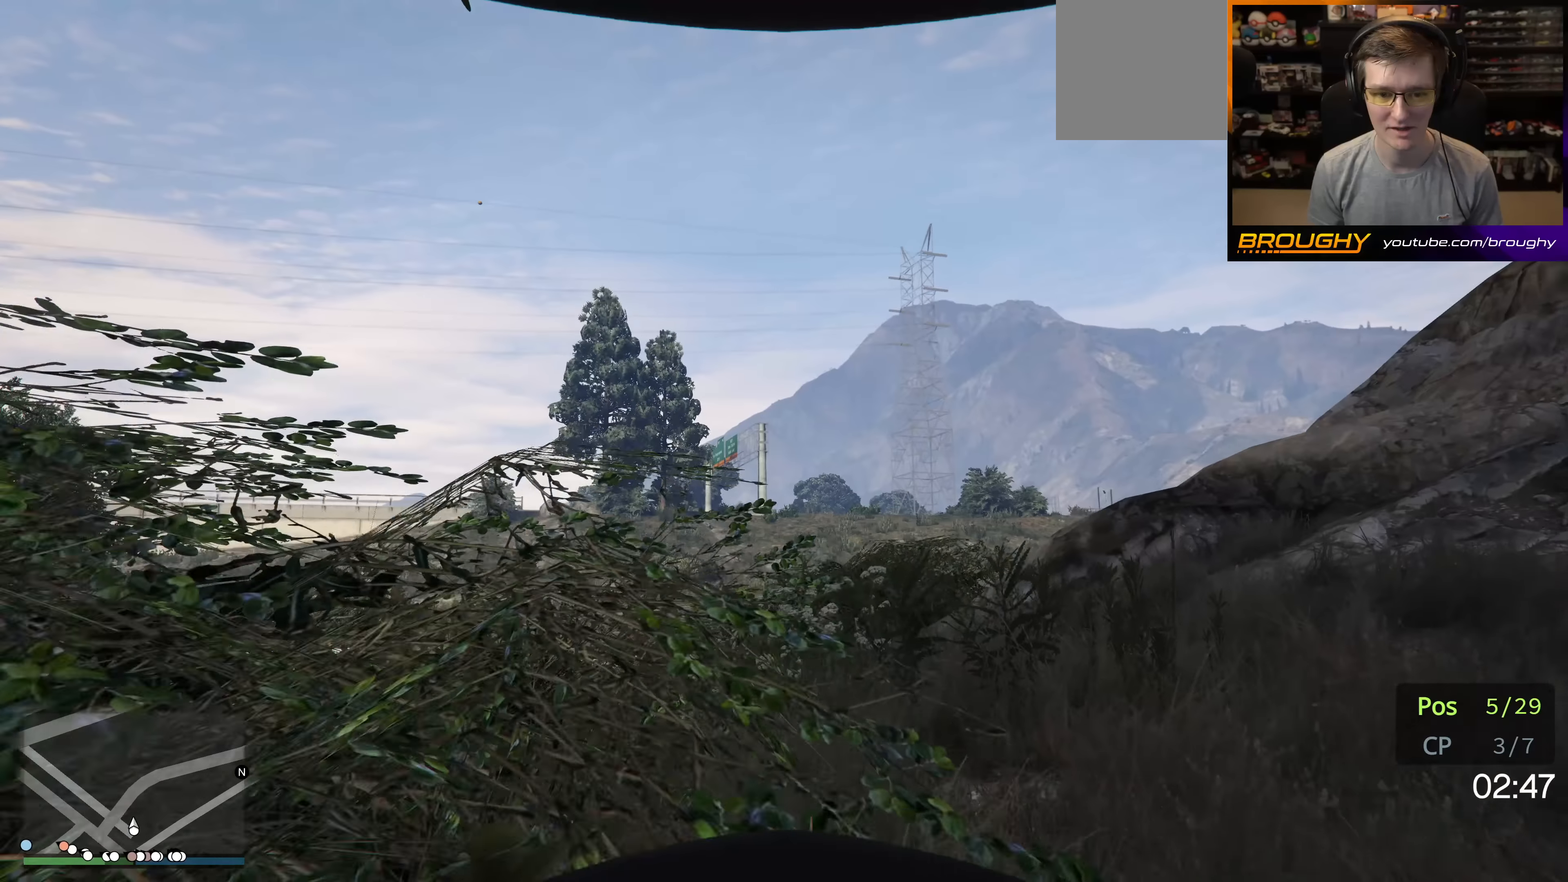
{"buttons": ["A"], "left_stick": "up", "right_stick": "center", "events": []}
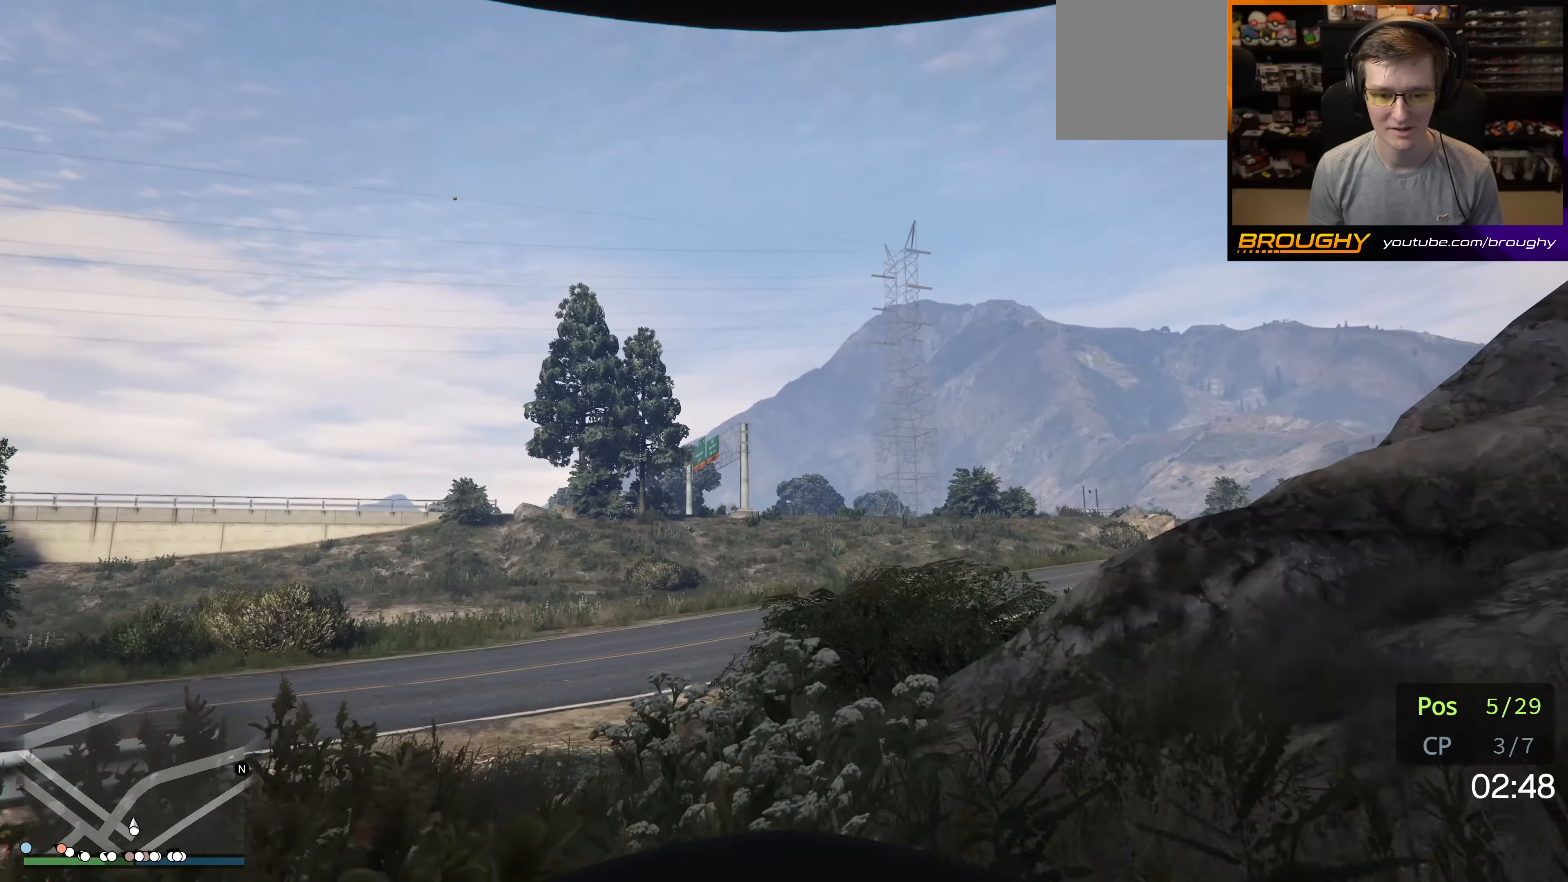
{"buttons": ["A"], "left_stick": "up", "right_stick": "center", "events": [[33, "left_stick", "up-left"], [266, "left_stick", "up"]]}
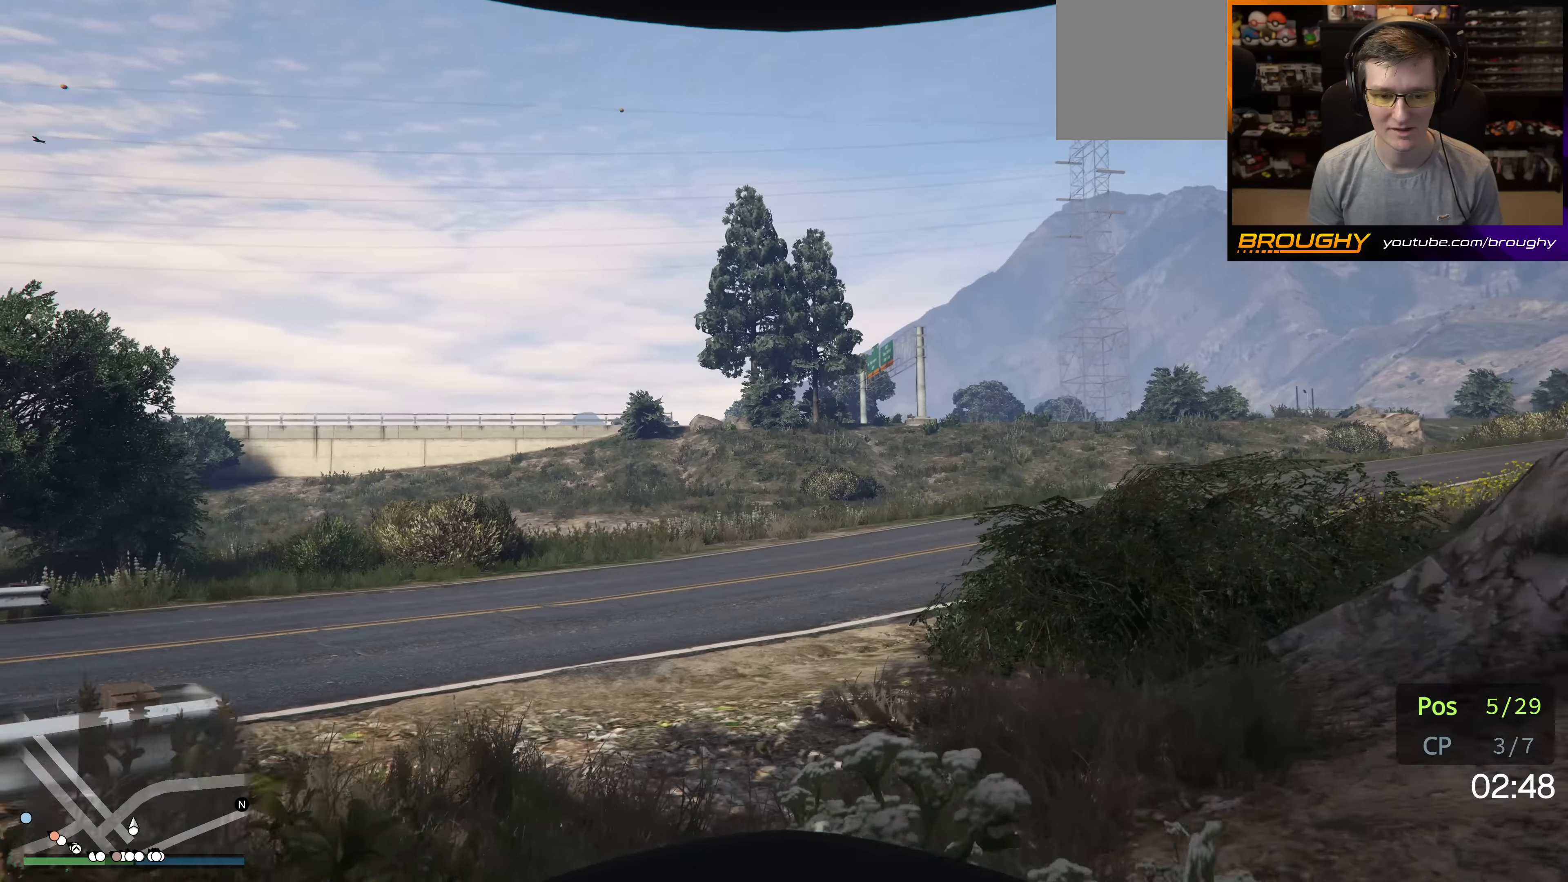
{"buttons": ["A"], "left_stick": "up", "right_stick": "center", "events": []}
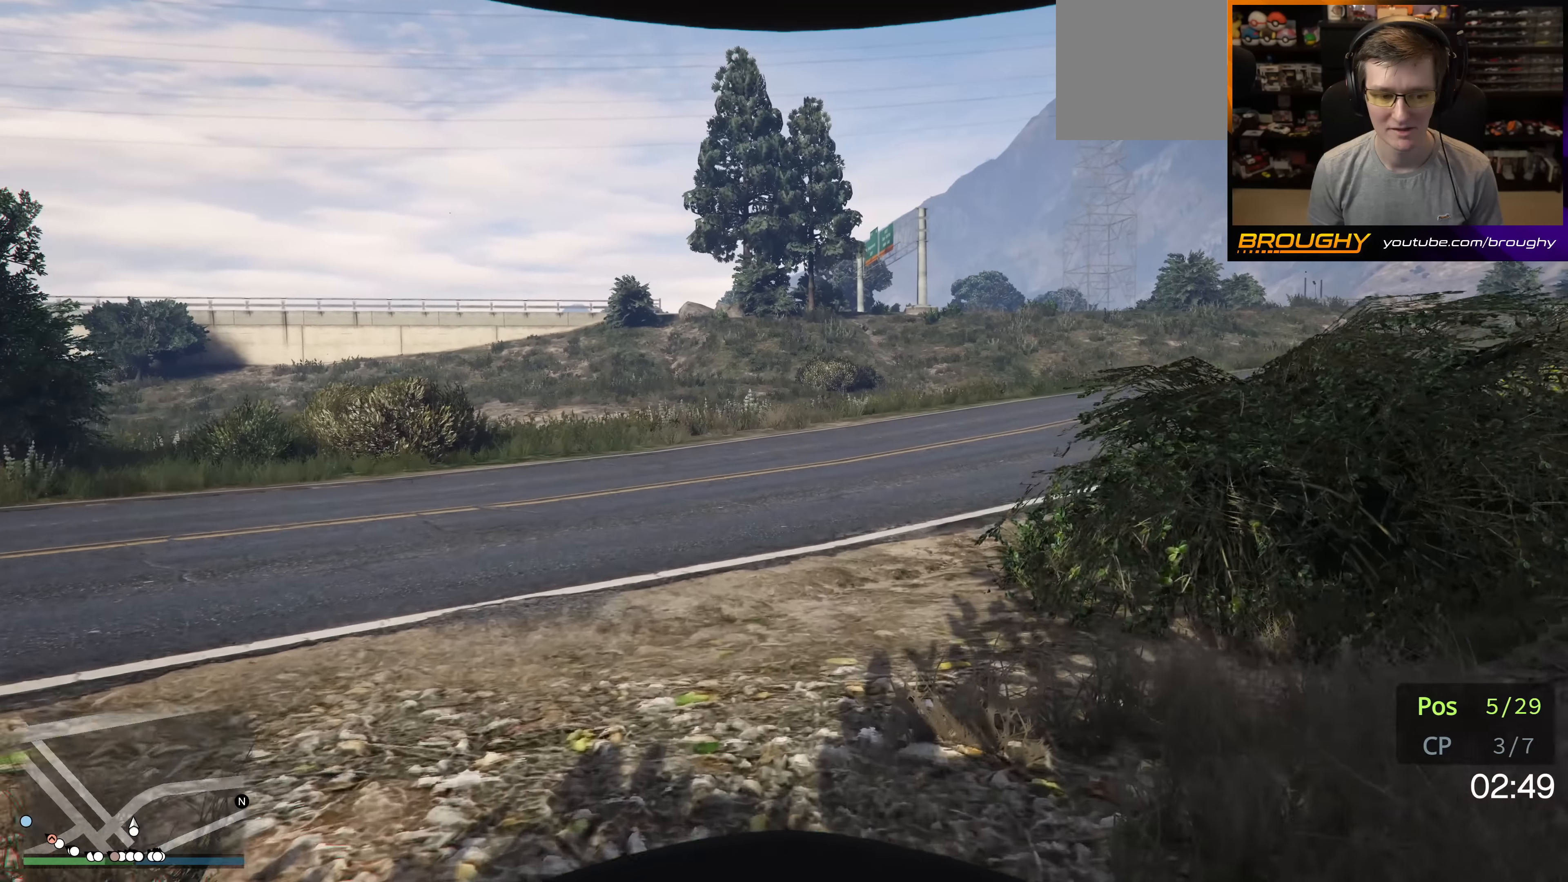
{"buttons": ["A"], "left_stick": "up", "right_stick": "center", "events": []}
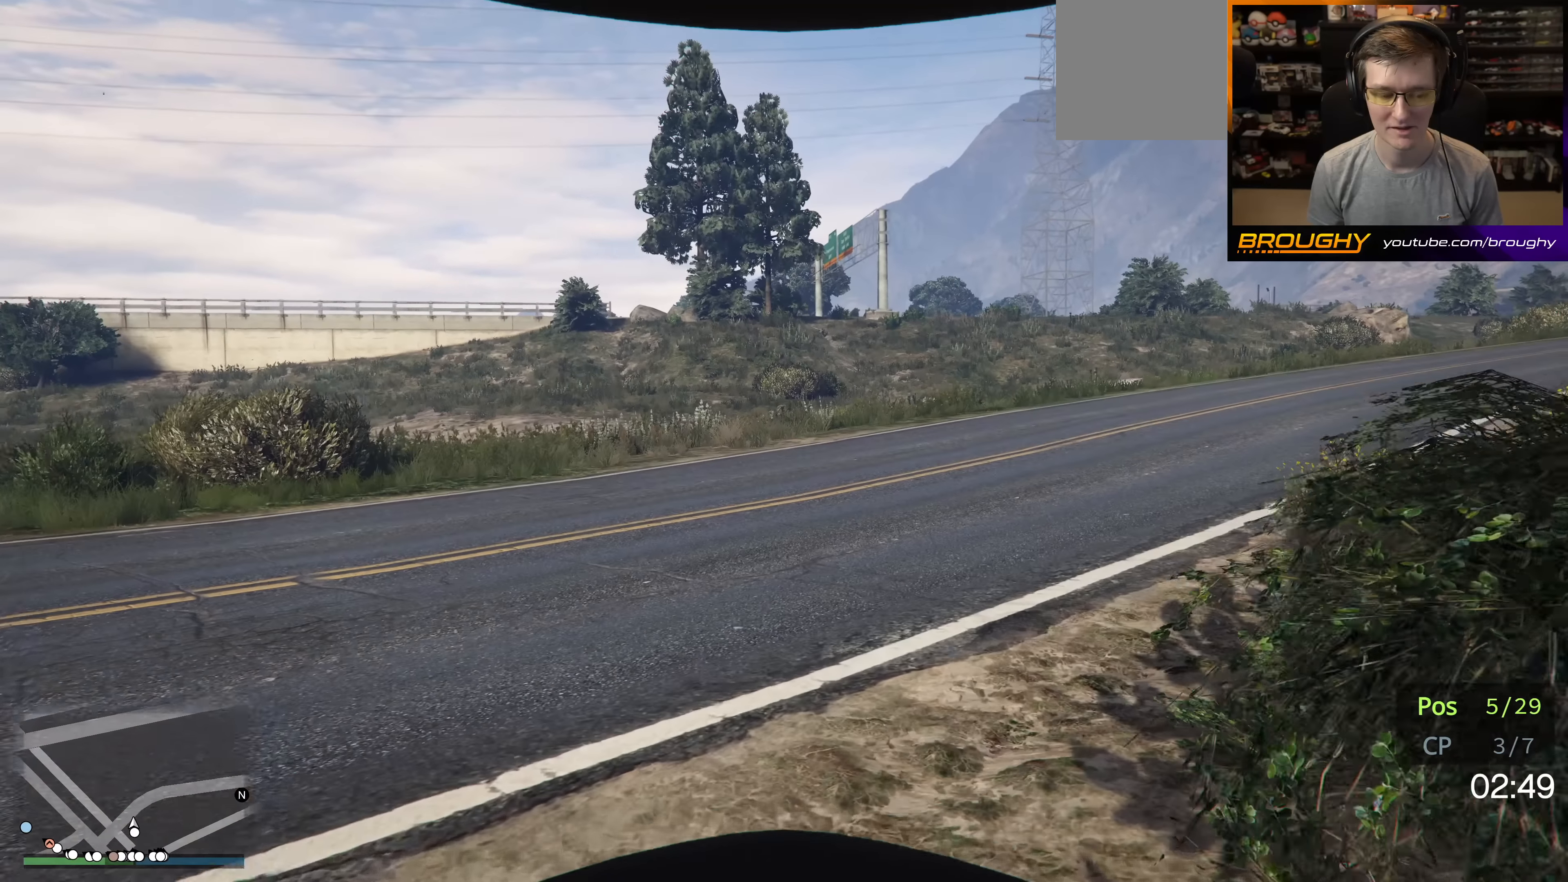
{"buttons": ["A"], "left_stick": "up", "right_stick": "center", "events": []}
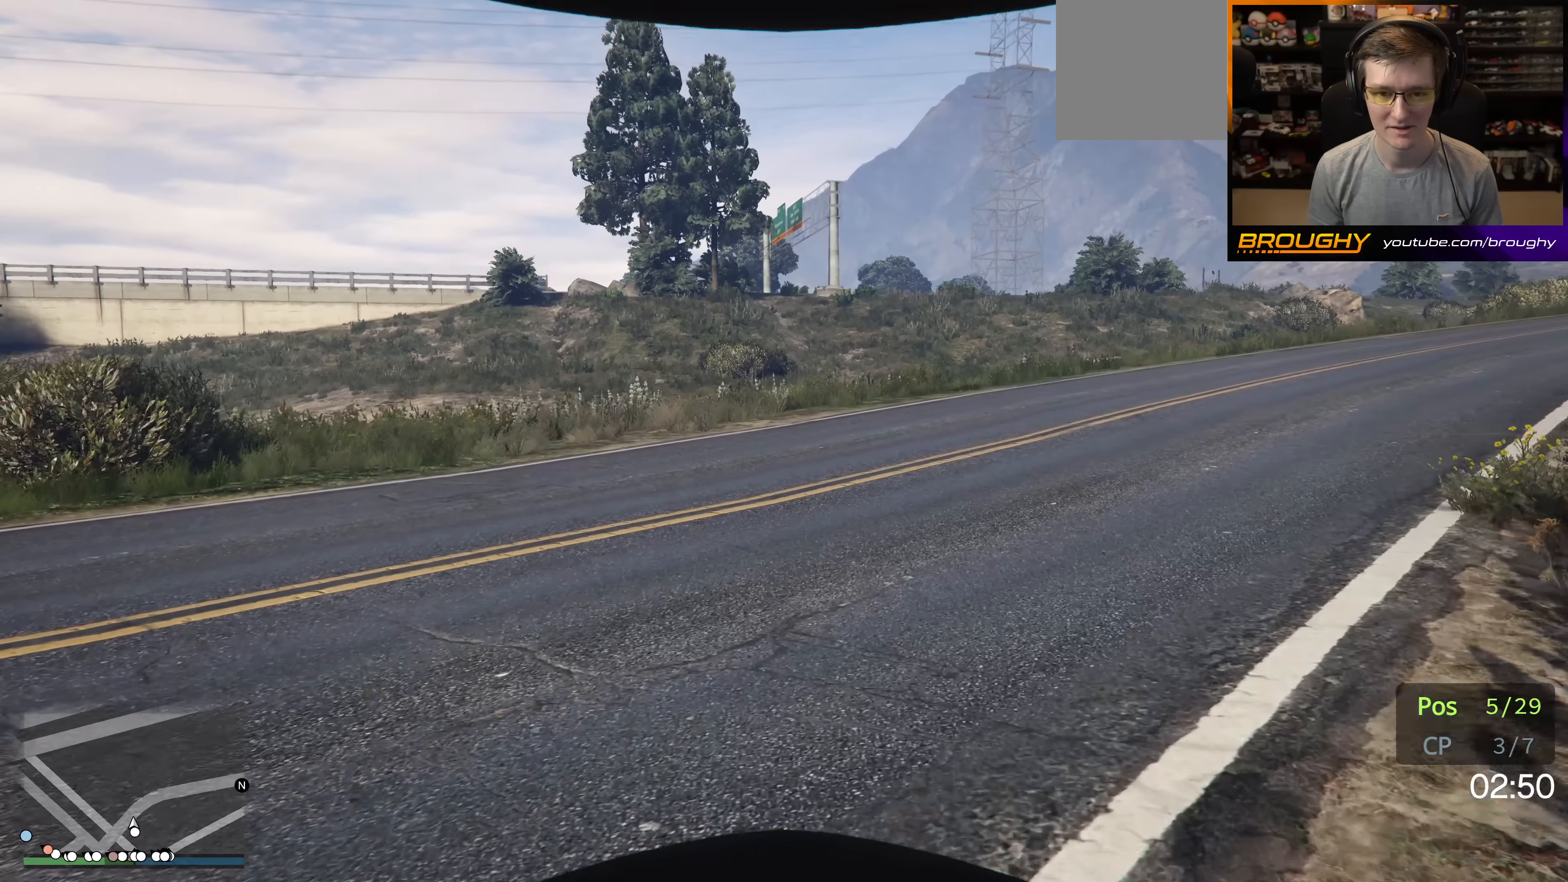
{"buttons": ["A"], "left_stick": "up", "right_stick": "center", "events": []}
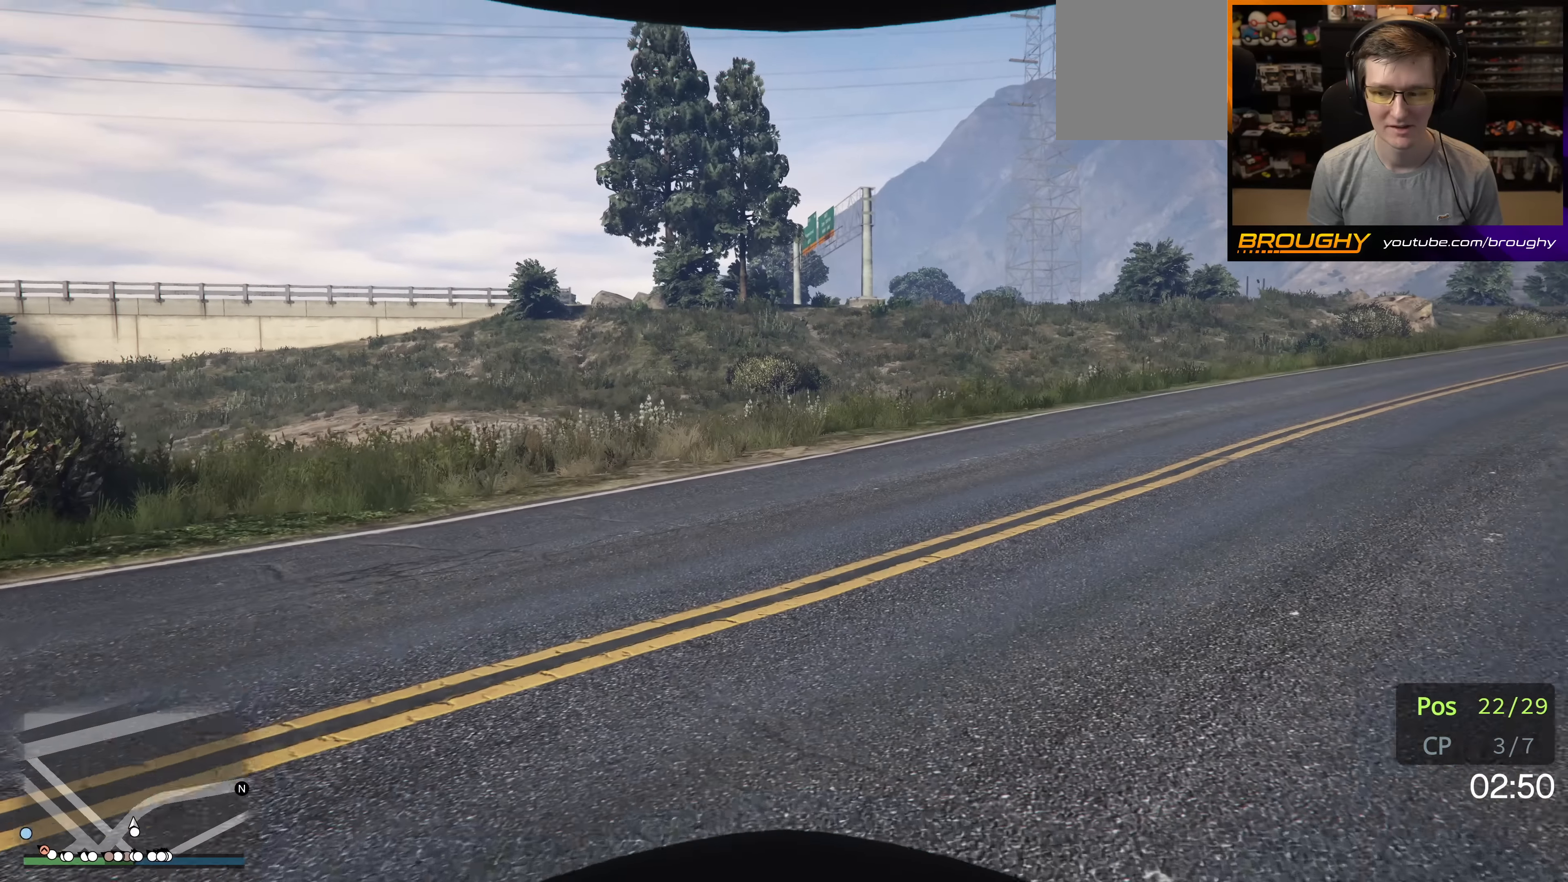
{"buttons": ["A"], "left_stick": "up", "right_stick": "center", "events": []}
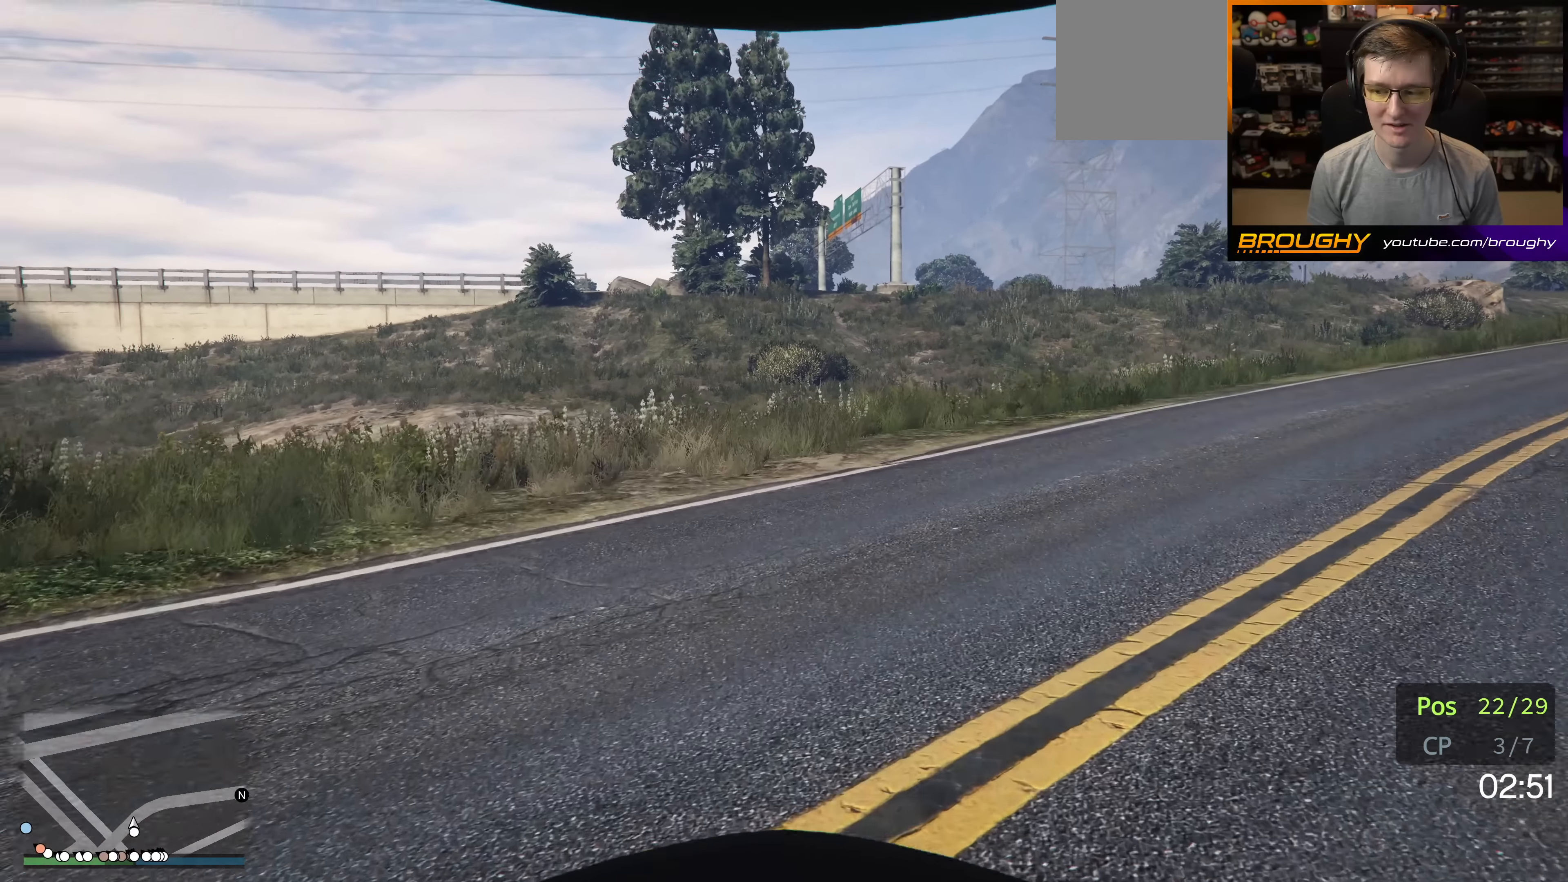
{"buttons": ["A"], "left_stick": "up", "right_stick": "center", "events": []}
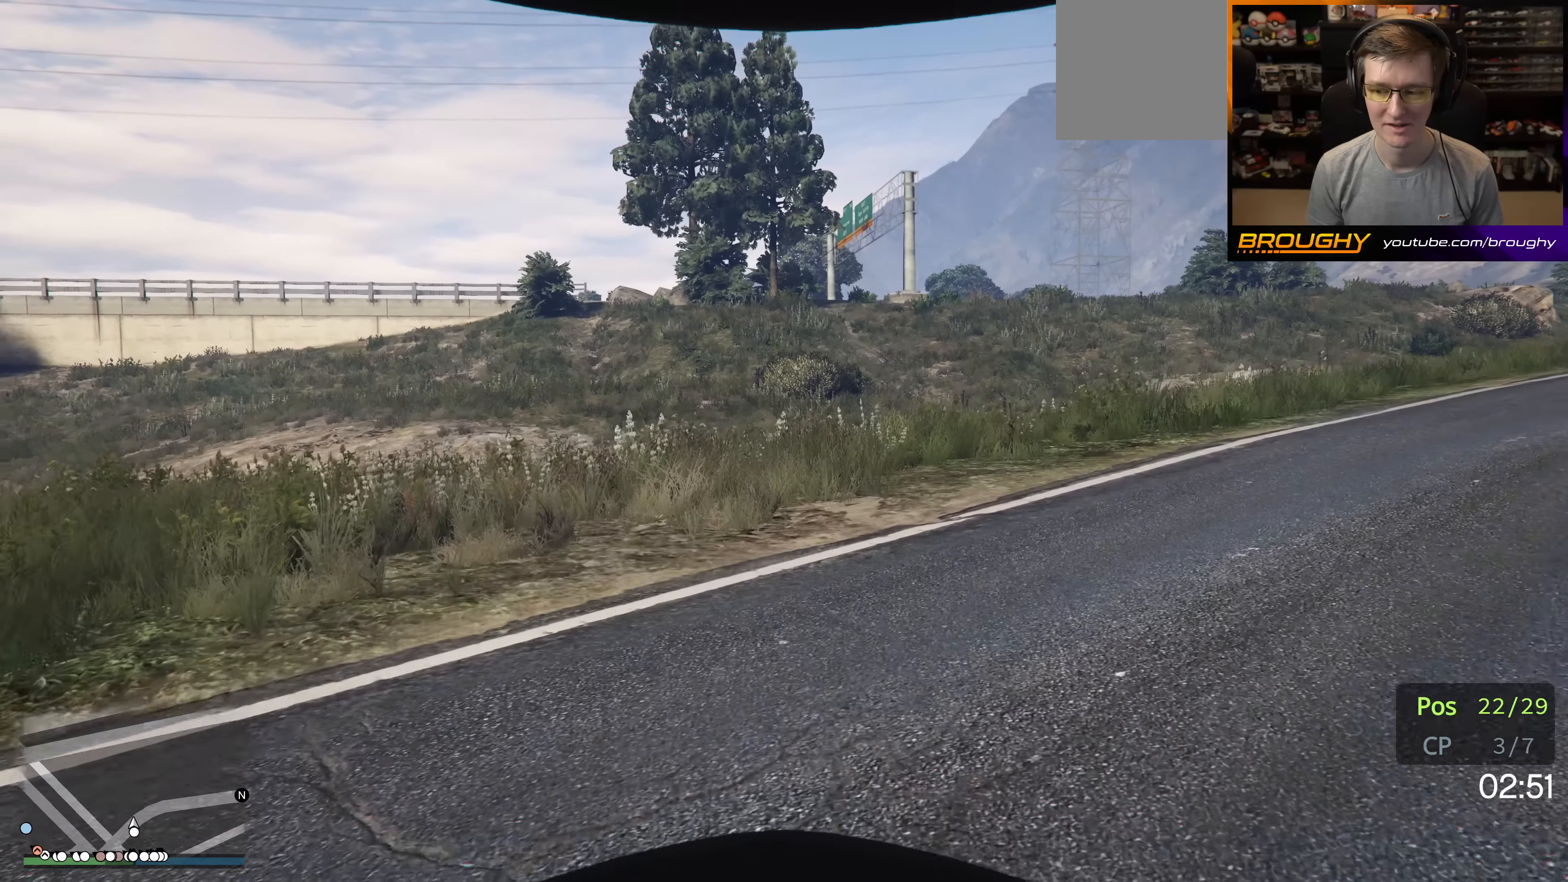
{"buttons": ["A"], "left_stick": "up", "right_stick": "center", "events": []}
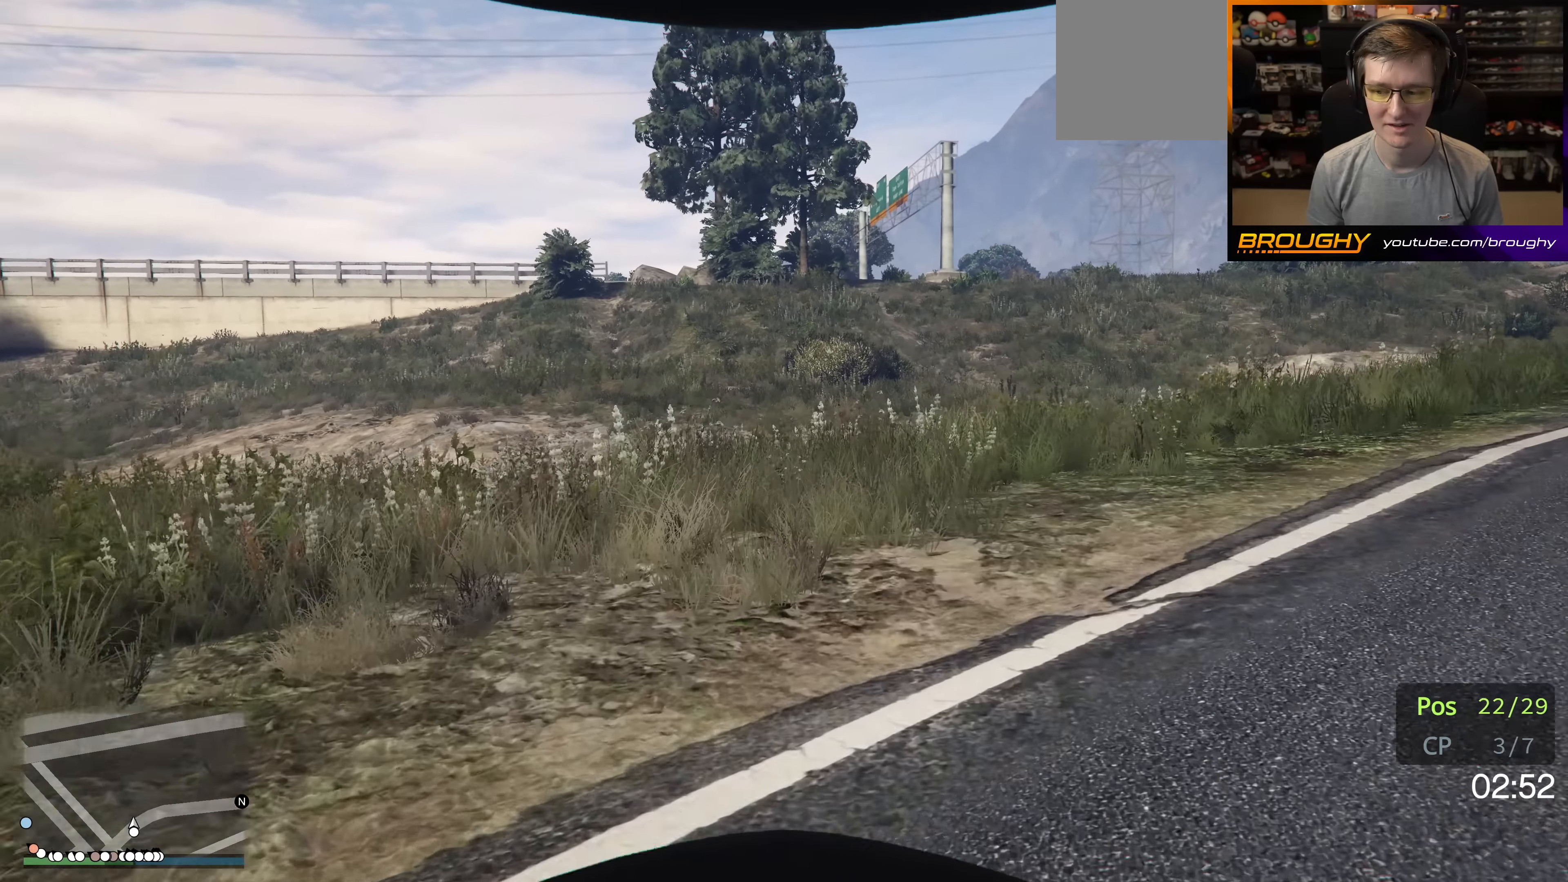
{"buttons": ["A"], "left_stick": "up-left", "right_stick": "center", "events": [[433, "left_stick", "up-left"]]}
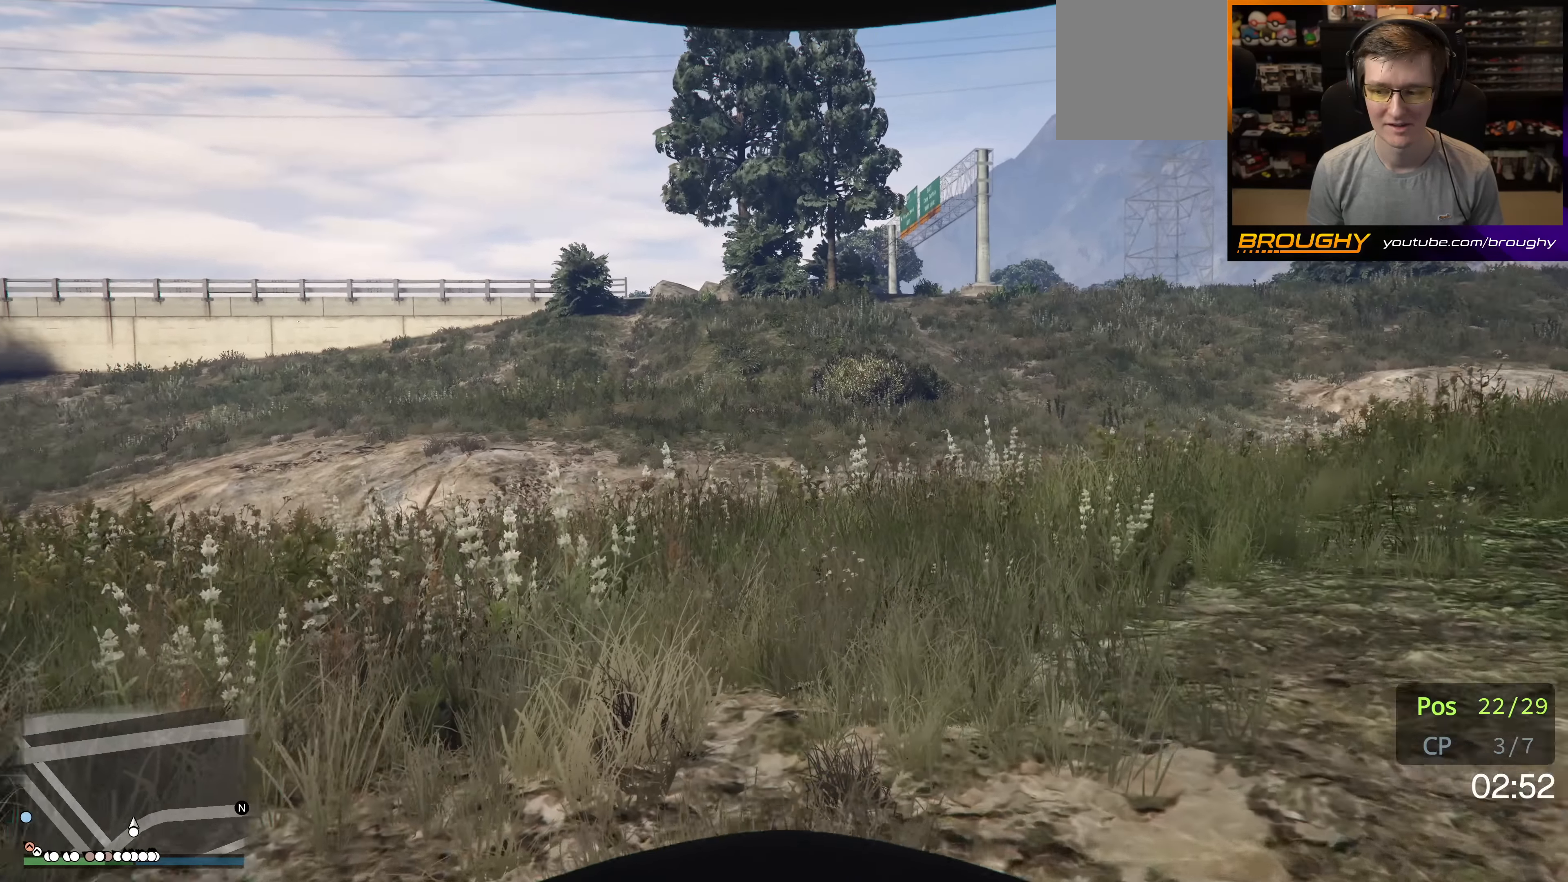
{"buttons": ["A"], "left_stick": "up-right", "right_stick": "center", "events": [[50, "left_stick", "up"], [400, "left_stick", "up-right"]]}
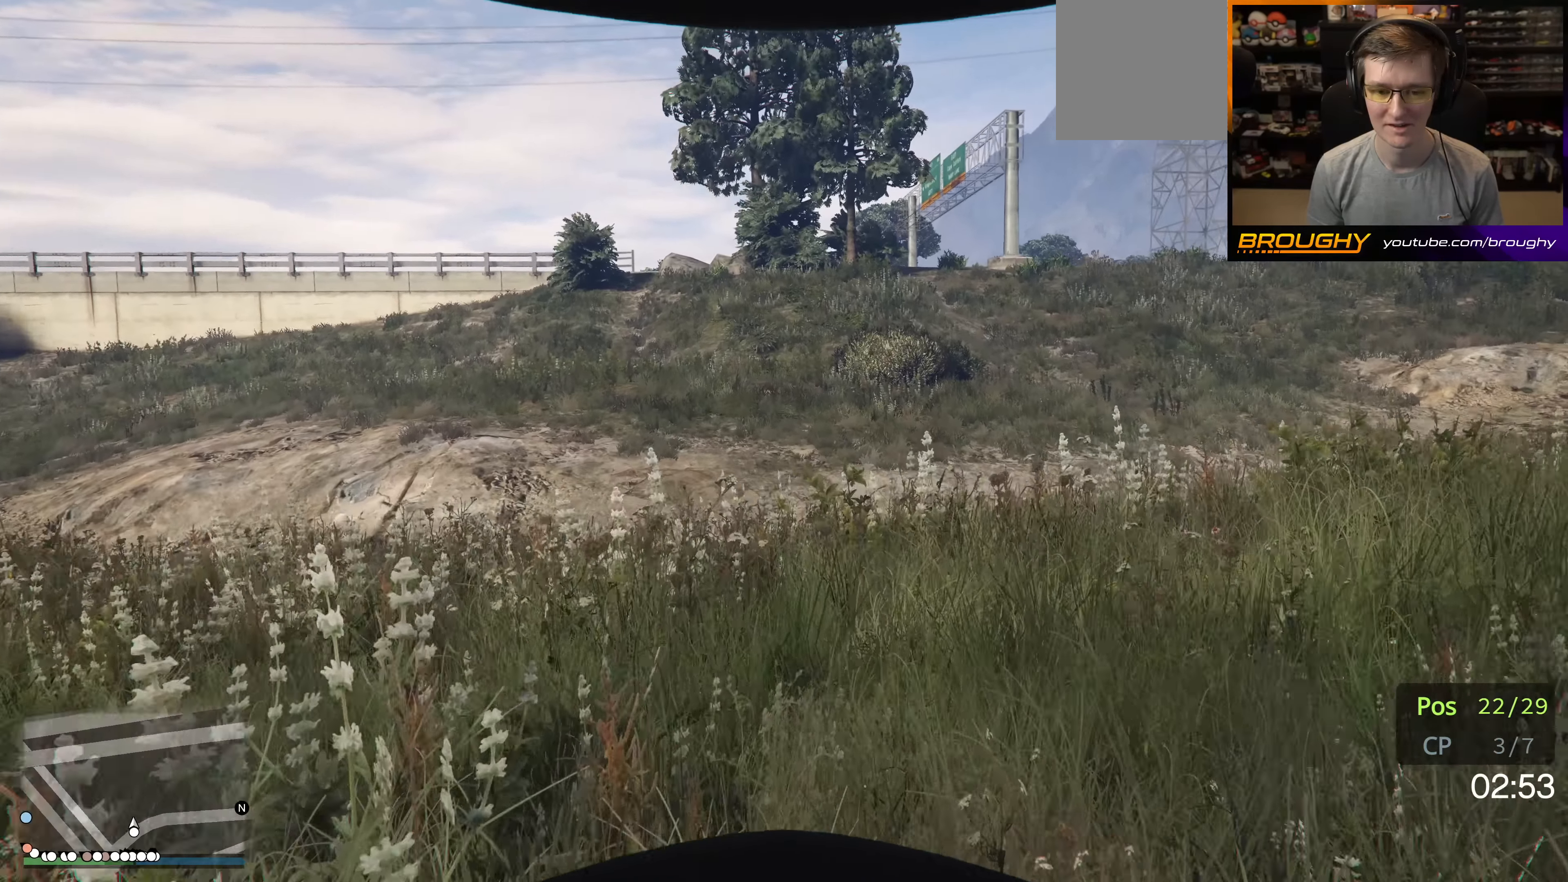
{"buttons": ["A"], "left_stick": "up", "right_stick": "center", "events": [[33, "left_stick", "up"]]}
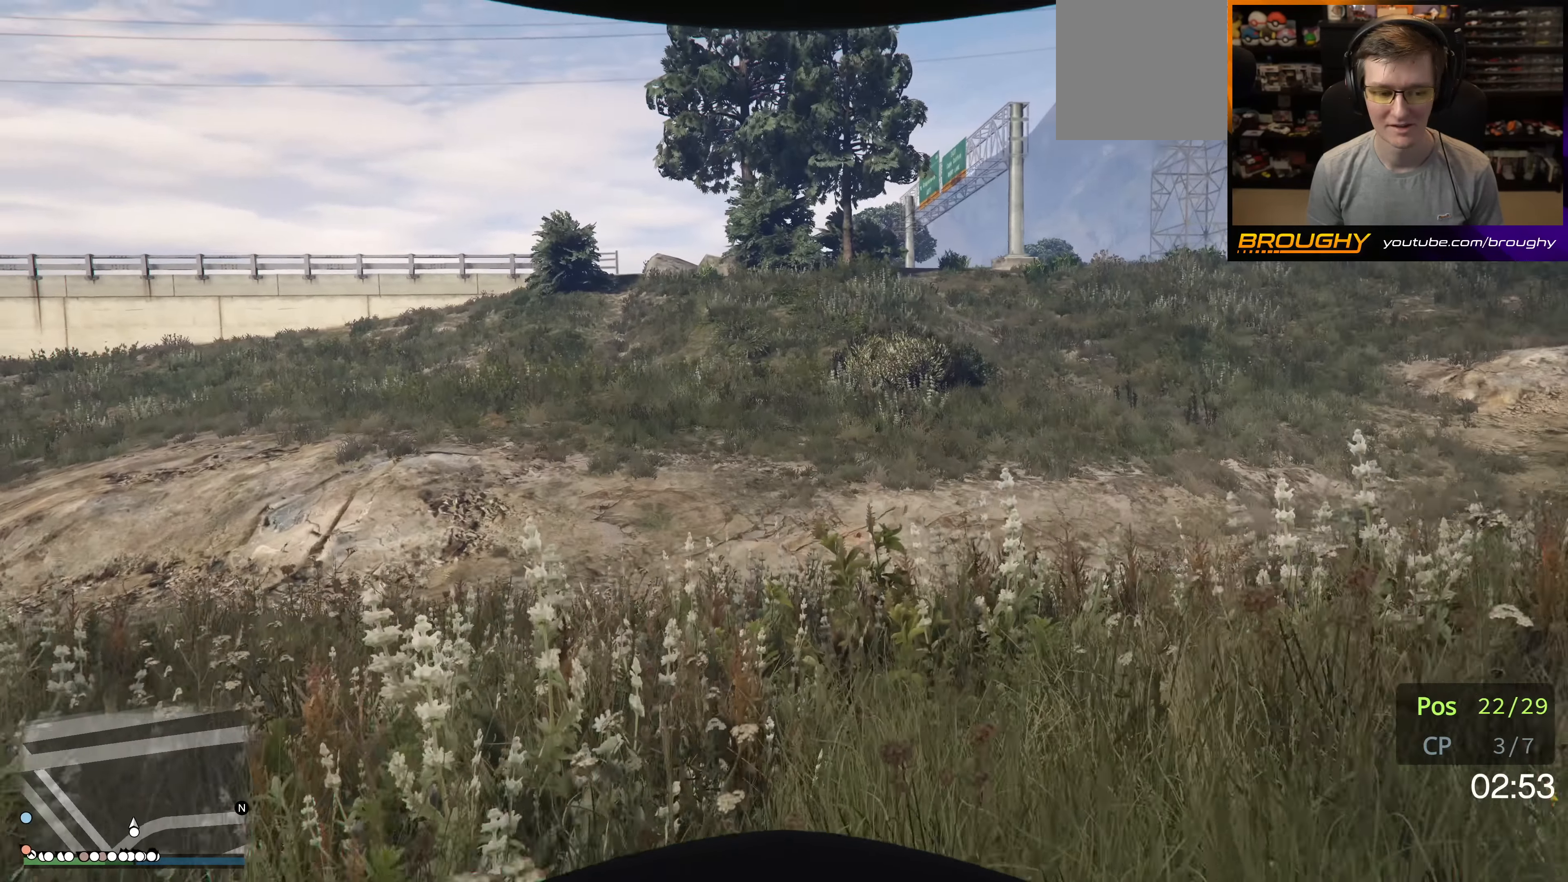
{"buttons": ["A"], "left_stick": "up", "right_stick": "center", "events": []}